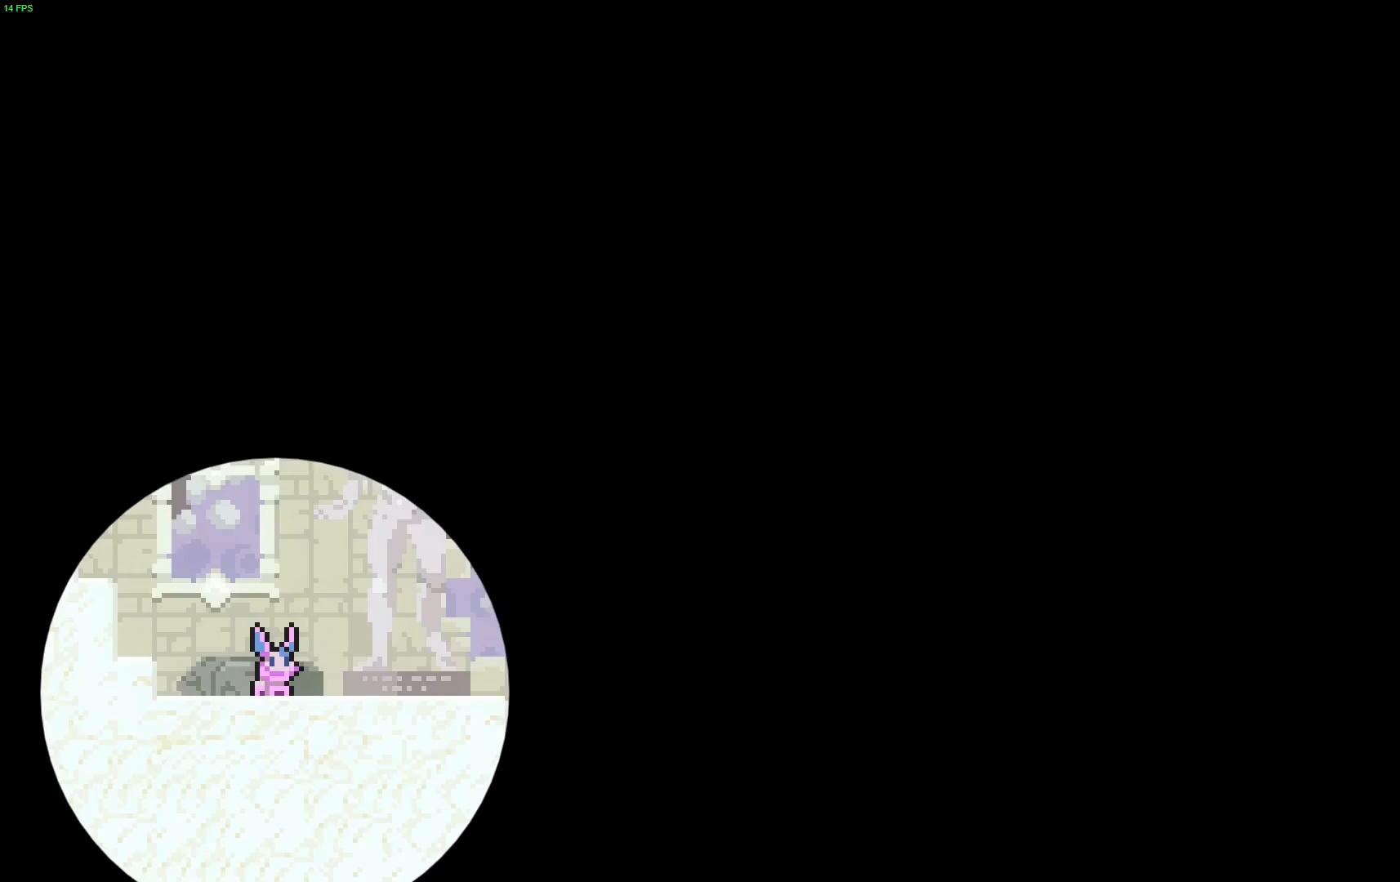
Gameplay with keyboard; each line is a JSON object with the keys held at the frame after it. "events" lists presses ("down") and releases ("up") of "dash", "demo", "down", "grab", "jump", "jump2", "left", "right" and "up" between this image and that frame as [ms after this image, input, new state], when the widget could be followed in between. No other keys are recorded. Mouse input is not recorded. Key names are as the overlay labels them; some are game actions (e.g. jump) rather than physical keys.
{"keys": ["right"], "events": [[433, "right", "down"]]}
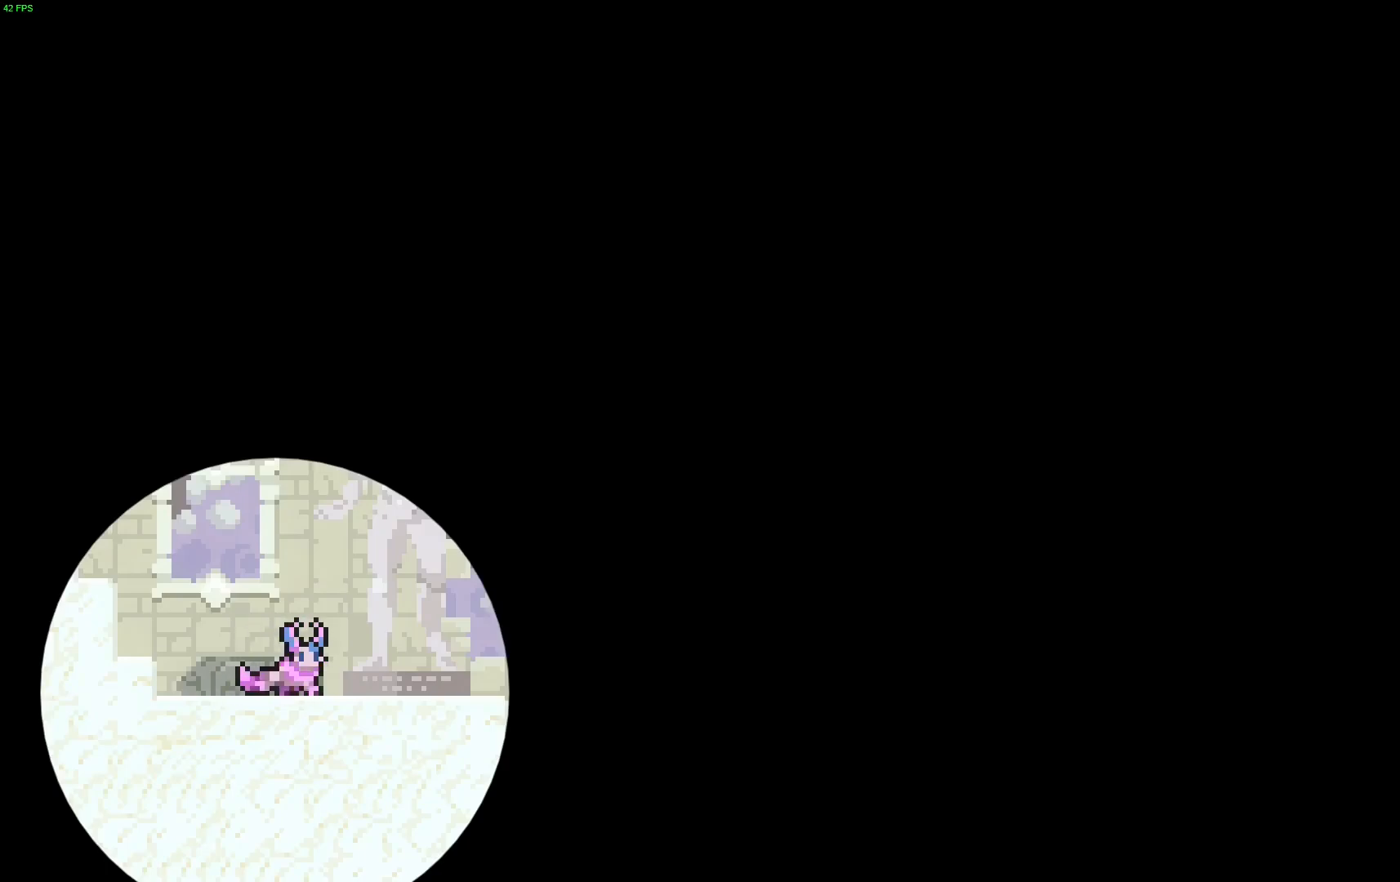
{"keys": ["right"], "events": []}
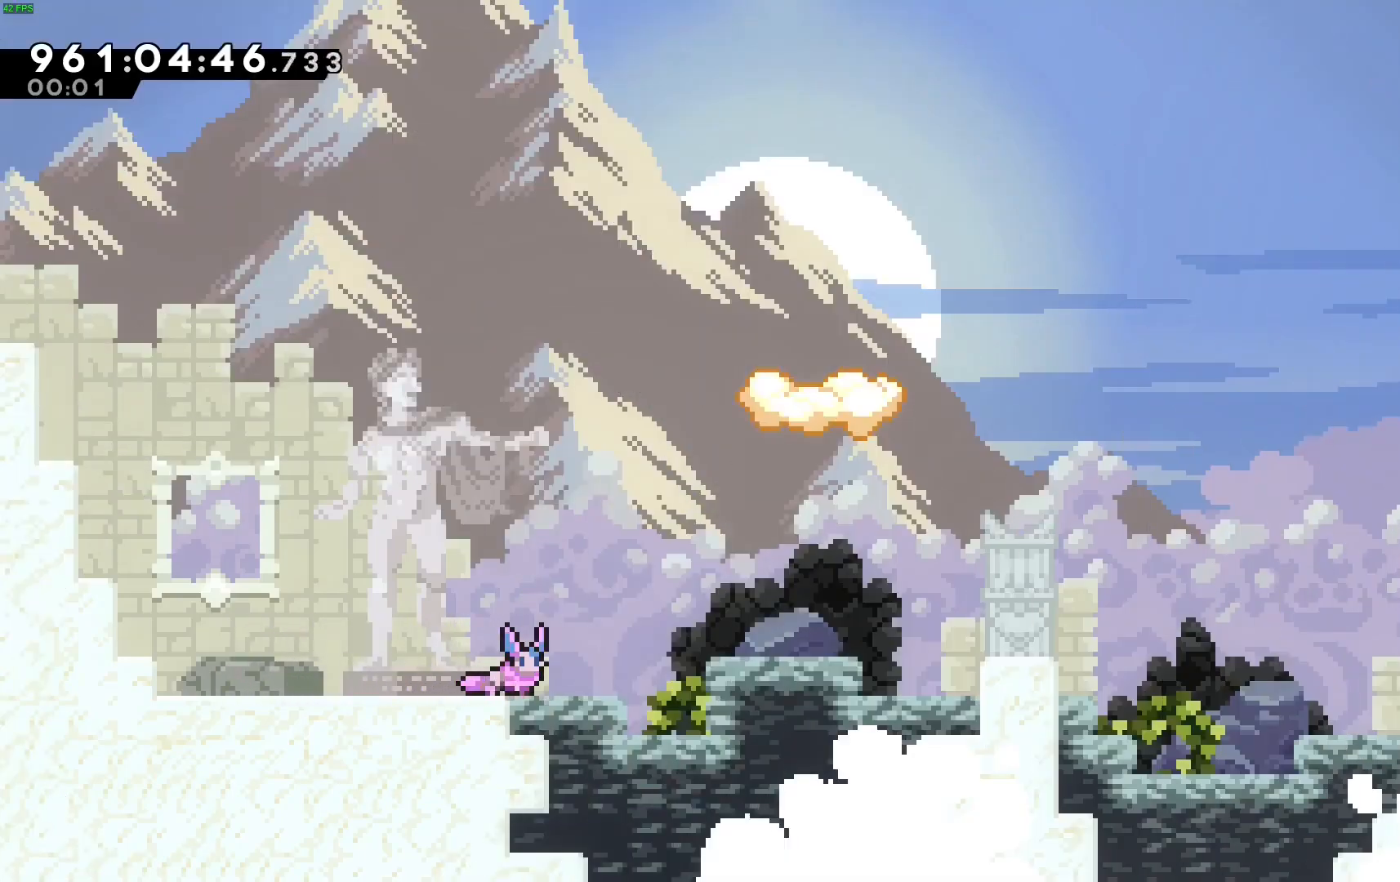
{"keys": ["right"], "events": [[133, "jump", "down"], [333, "jump", "up"]]}
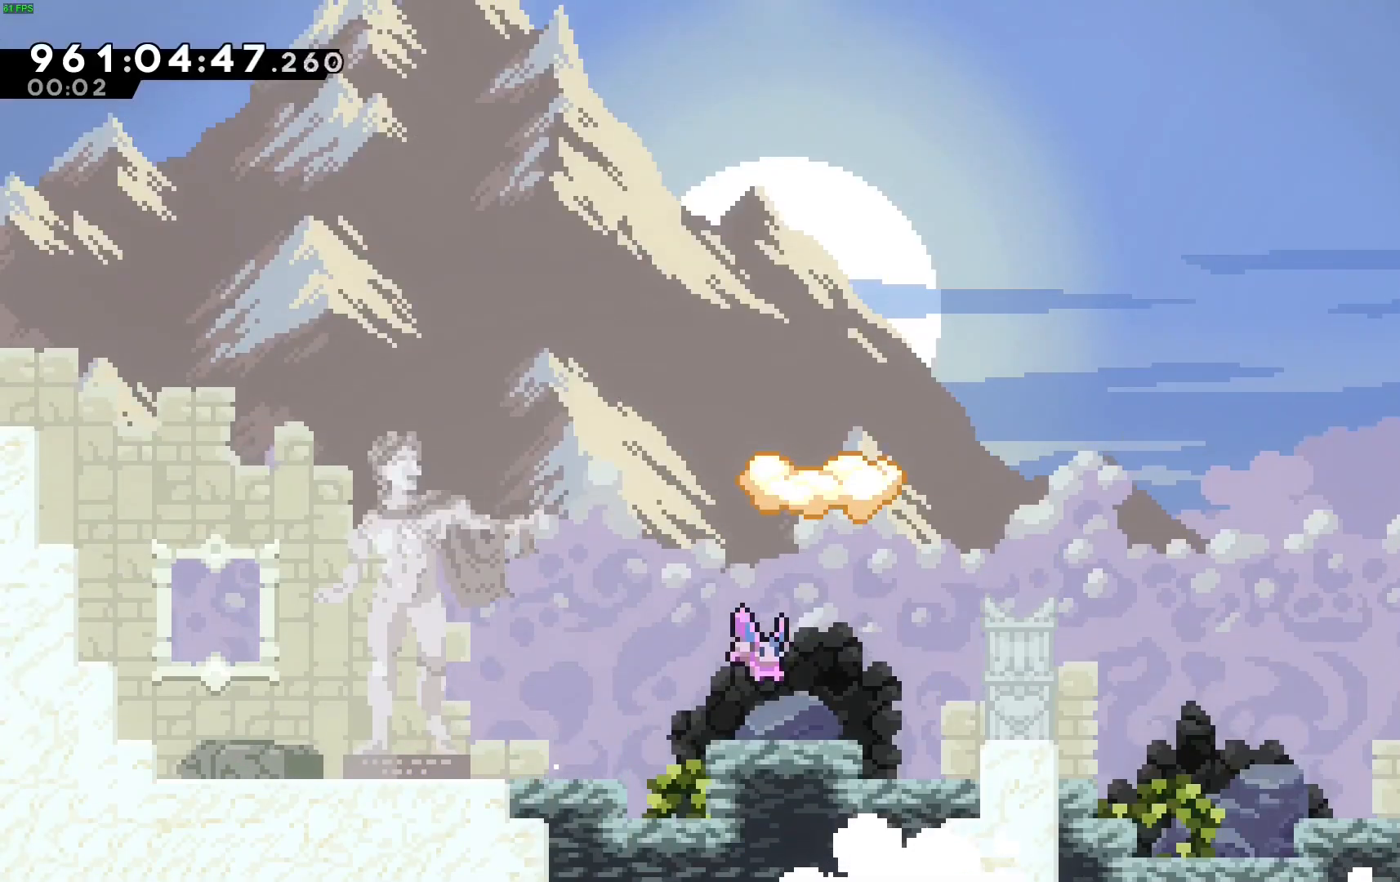
{"keys": ["dash", "up"], "events": [[150, "jump", "down"], [150, "right", "up"], [300, "up", "down"], [383, "dash", "down"], [433, "jump", "up"]]}
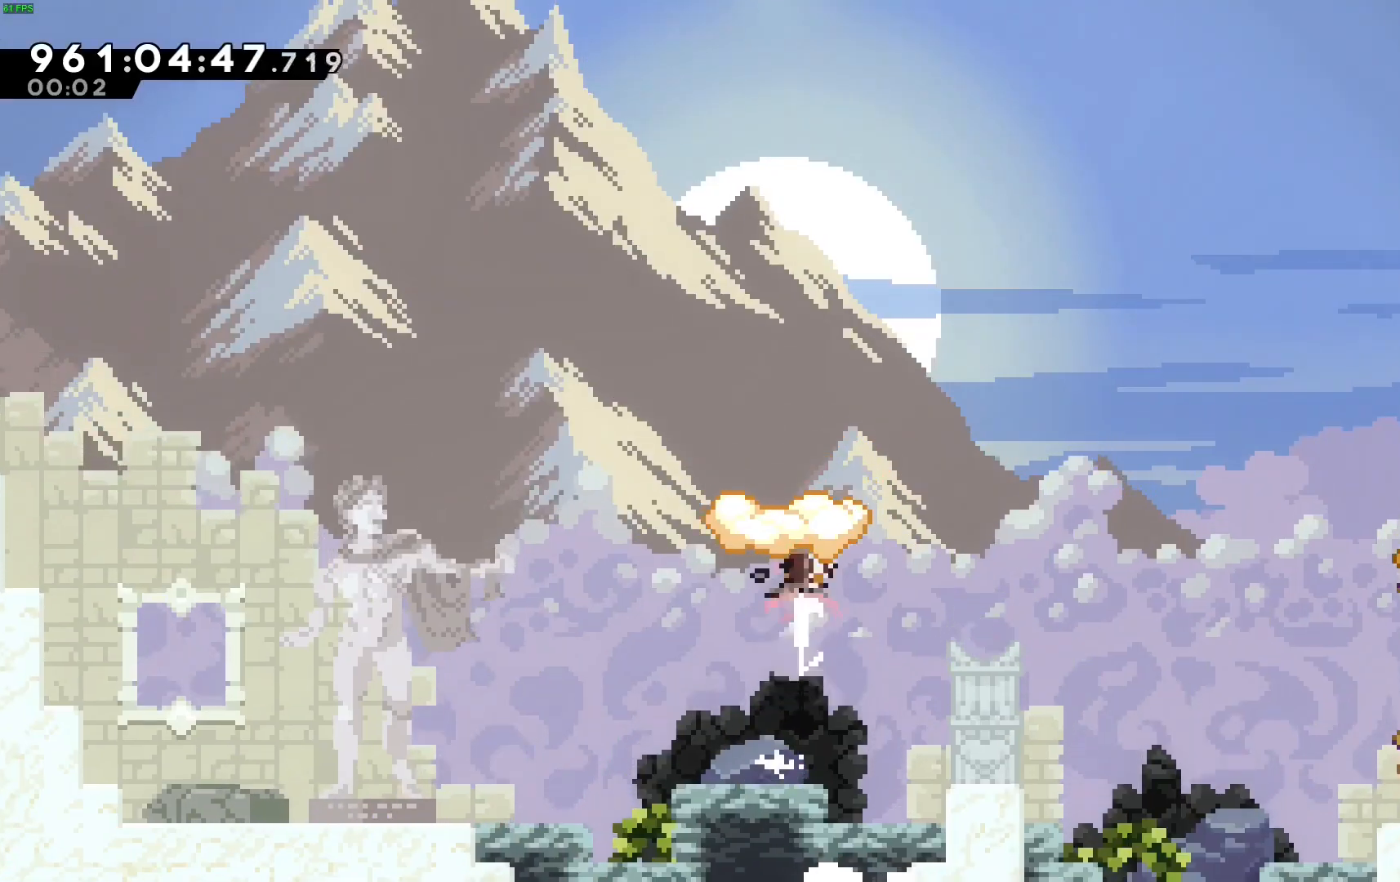
{"keys": ["left"], "events": [[217, "up", "up"], [267, "dash", "up"], [500, "left", "down"]]}
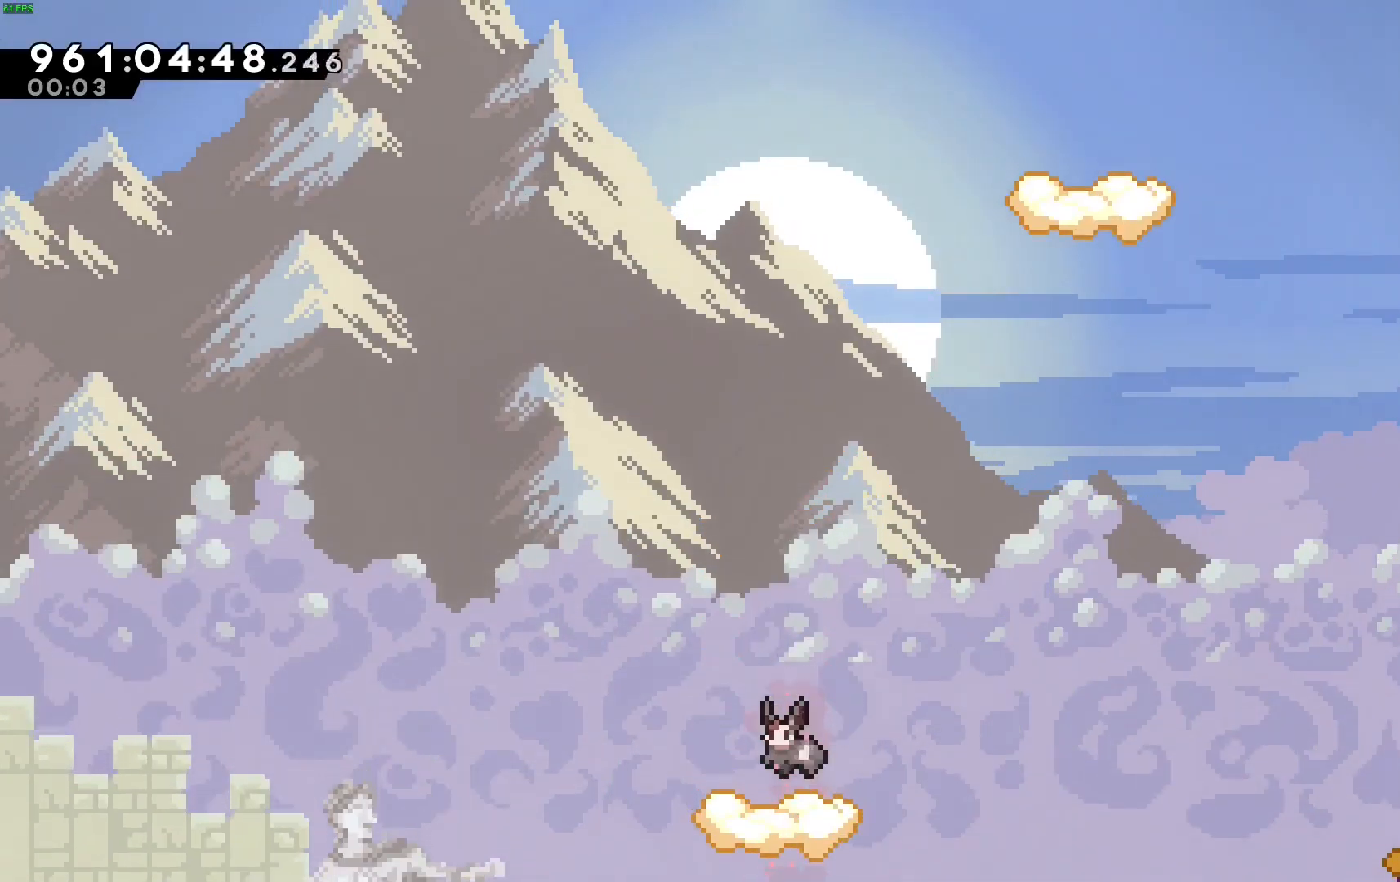
{"keys": ["right"], "events": [[83, "left", "up"], [417, "right", "down"]]}
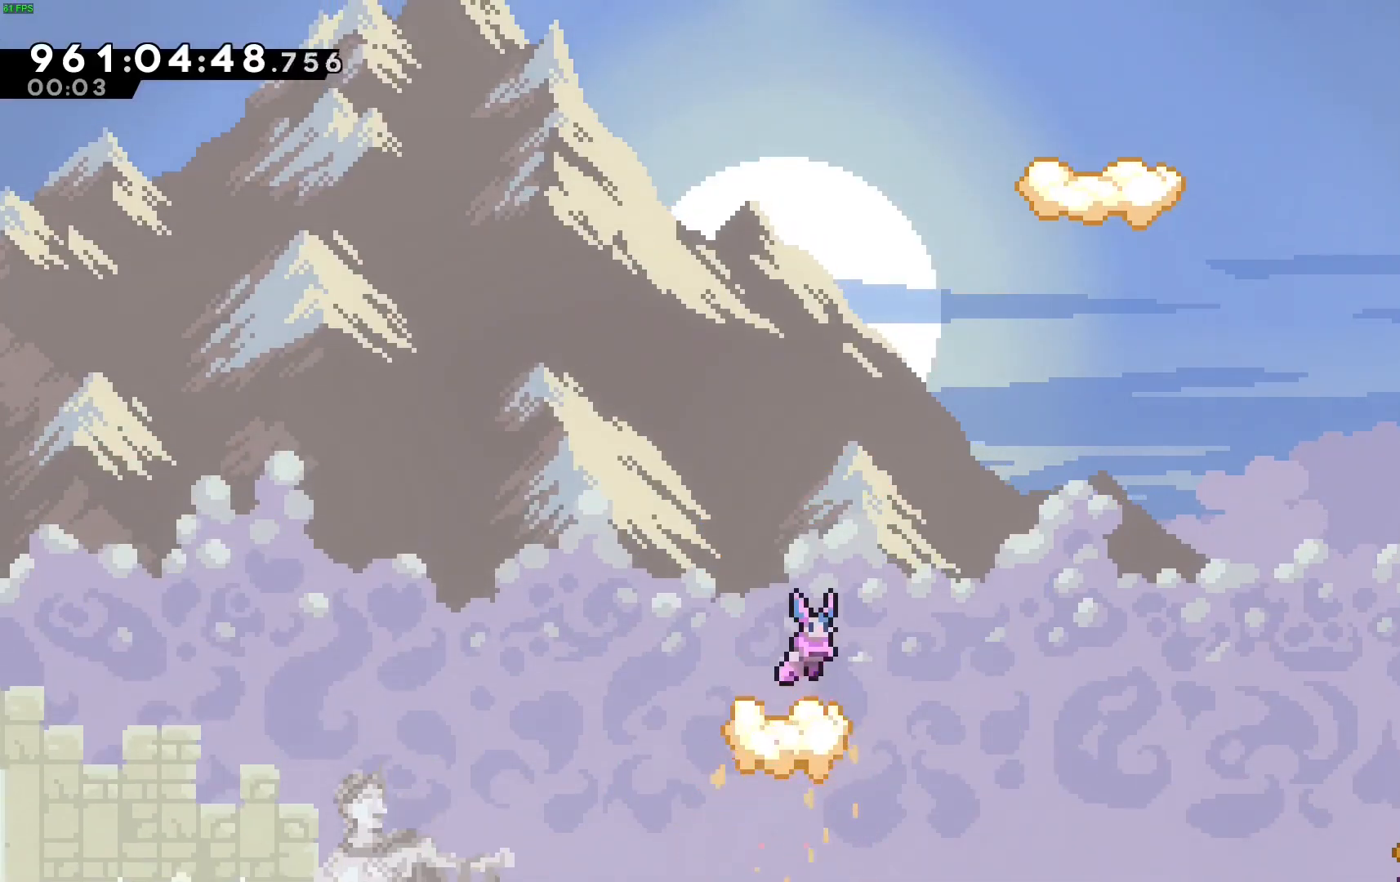
{"keys": [], "events": [[17, "jump", "down"], [383, "right", "up"], [483, "jump", "up"]]}
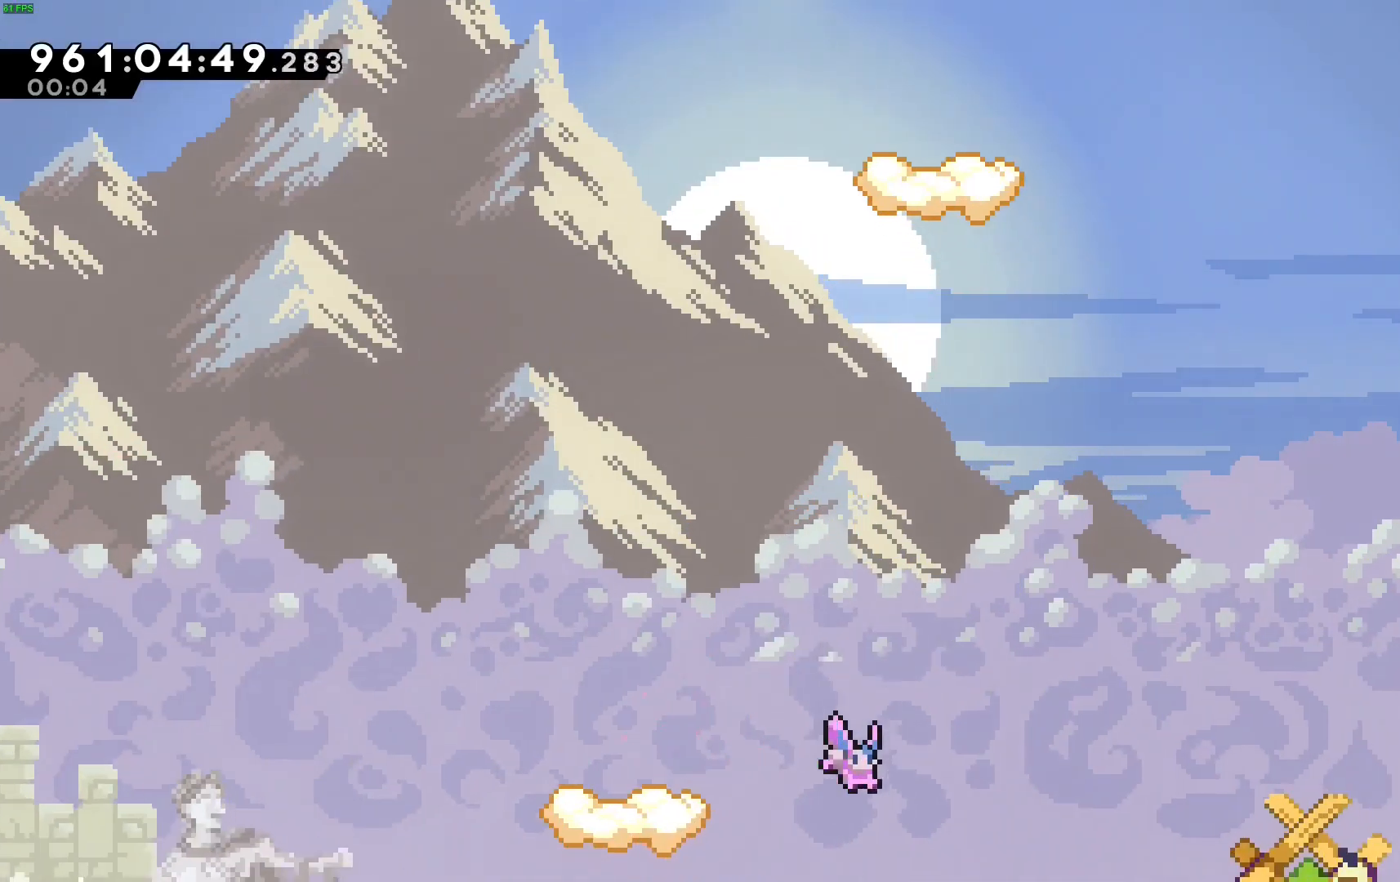
{"keys": [], "events": [[67, "up", "down"], [117, "dash", "down"], [117, "left", "down"], [350, "dash", "up"], [450, "up", "up"], [500, "left", "up"]]}
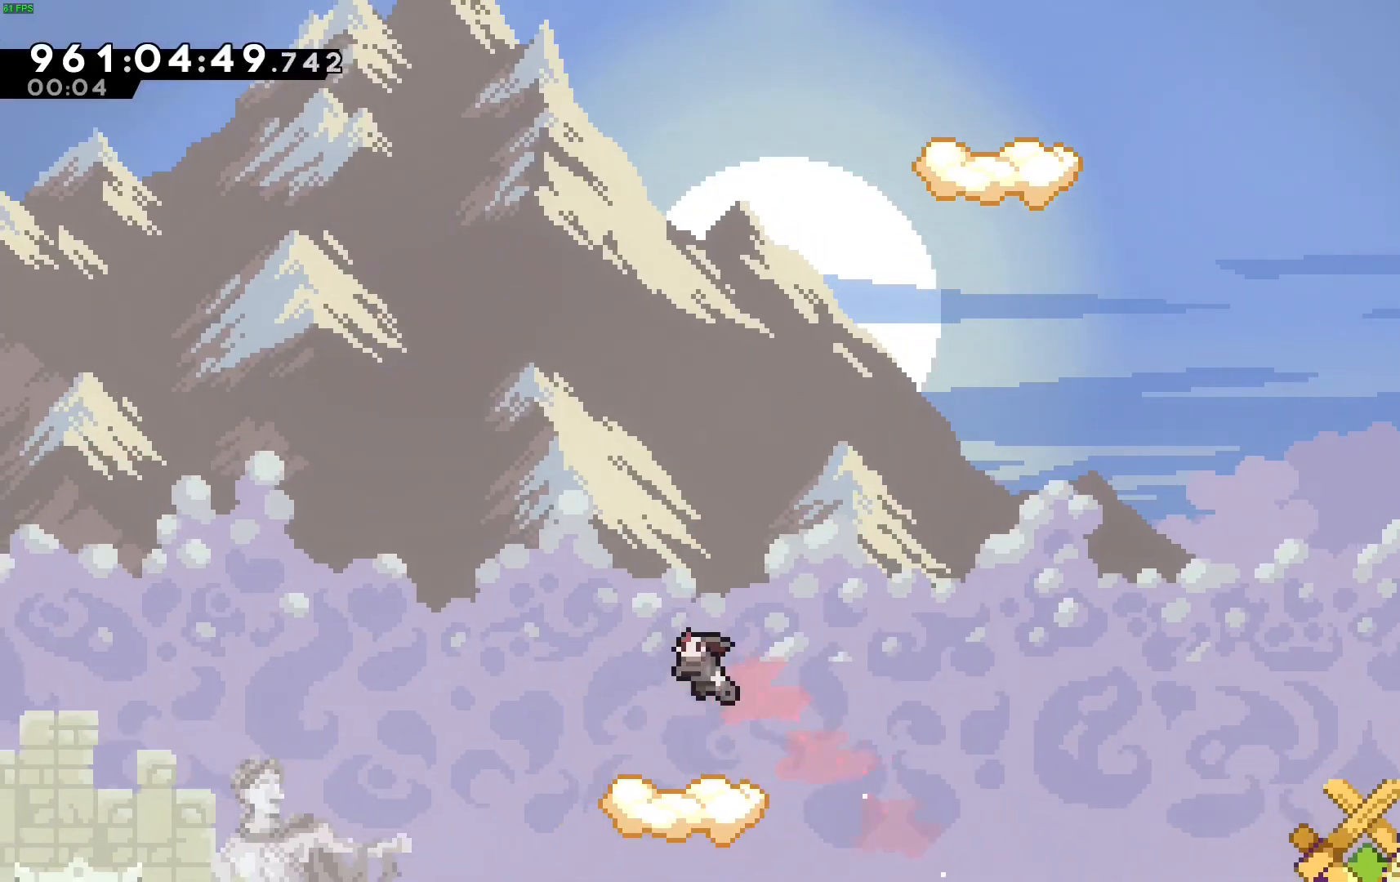
{"keys": [], "events": [[133, "down", "down"], [383, "down", "up"]]}
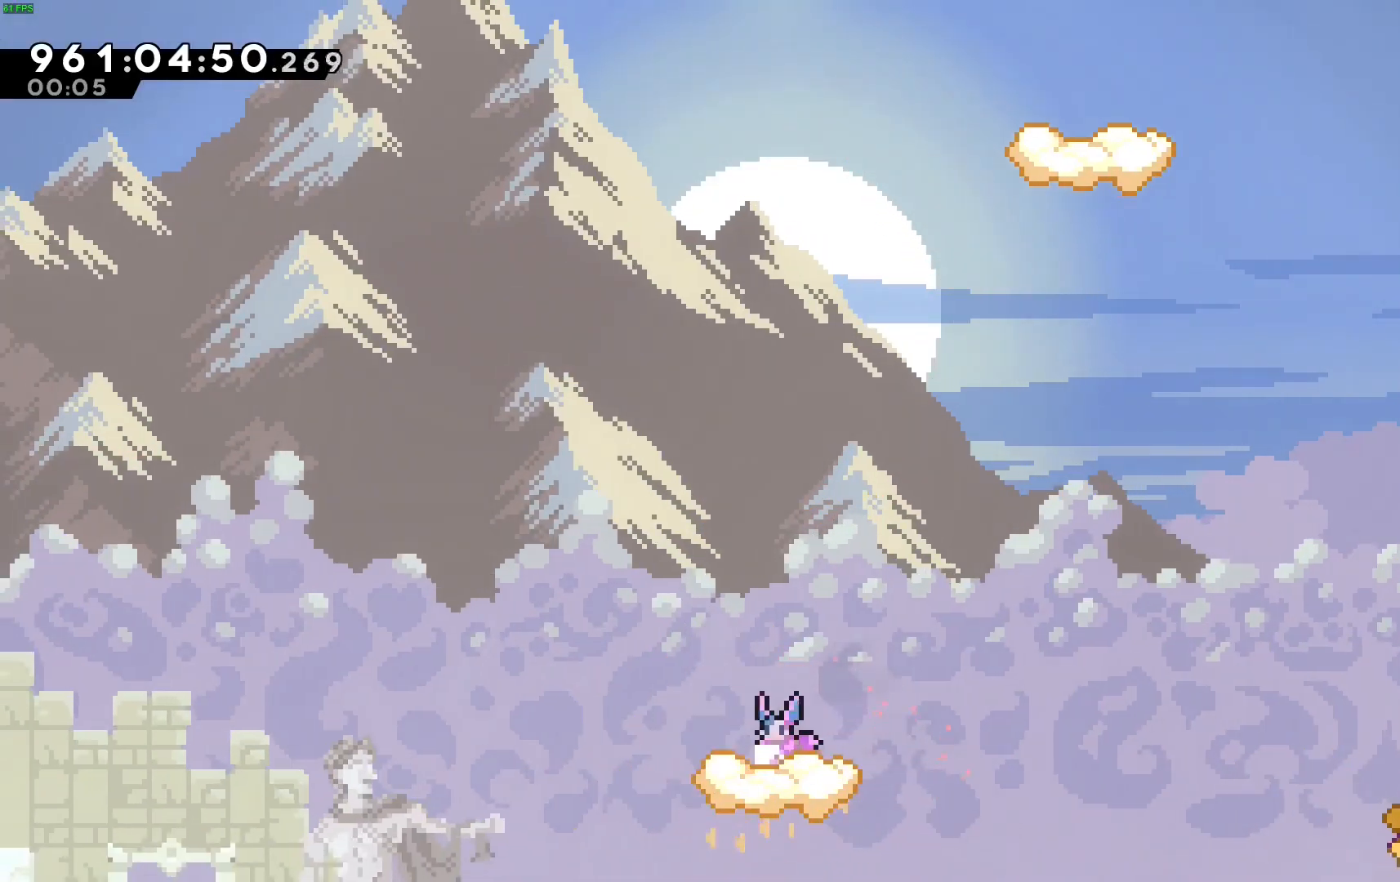
{"keys": ["jump", "right"], "events": [[17, "right", "down"], [100, "jump", "down"]]}
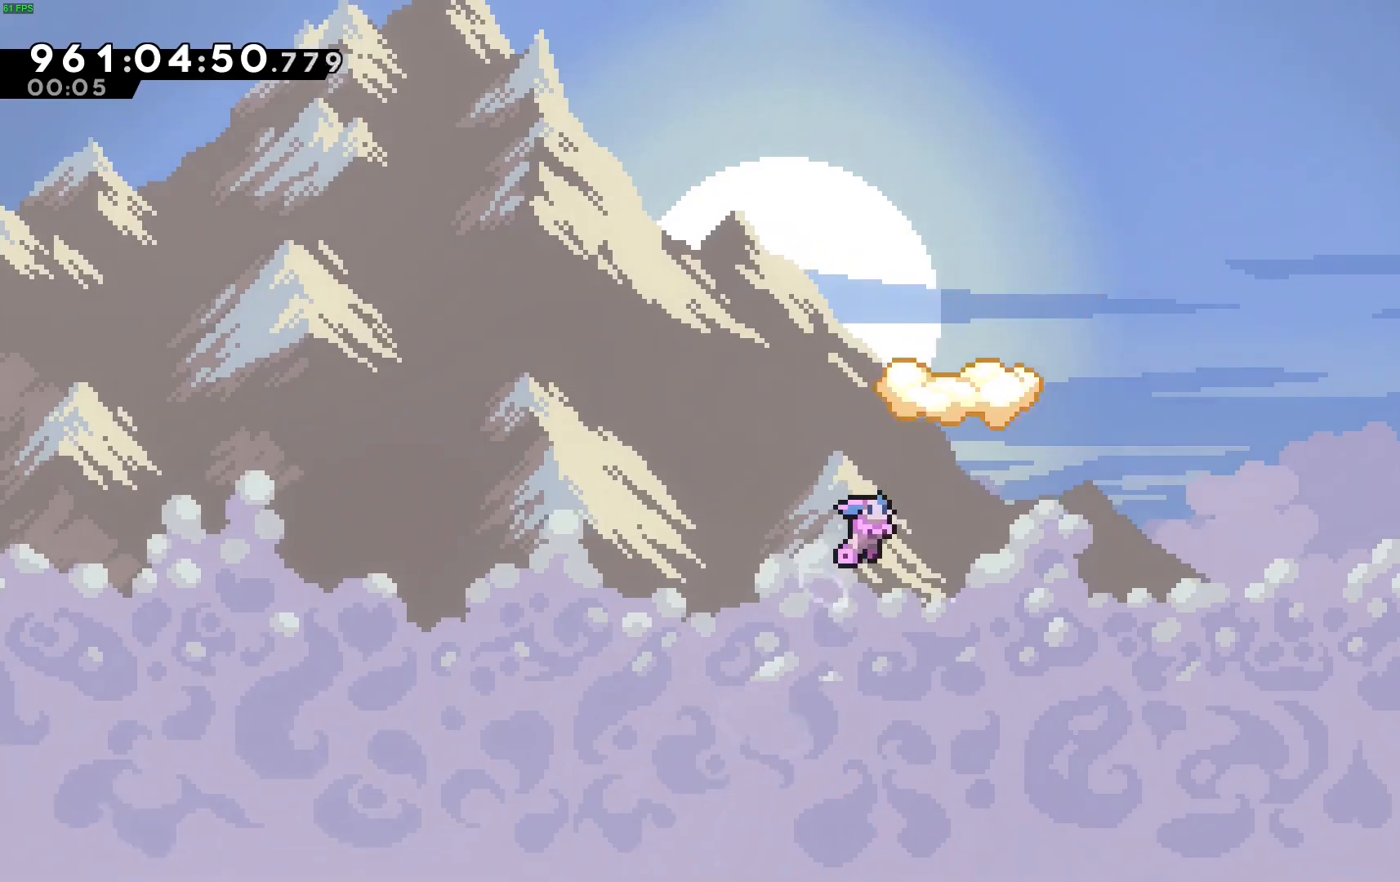
{"keys": ["dash", "up"], "events": [[133, "right", "up"], [133, "up", "down"], [167, "dash", "down"], [167, "jump", "up"]]}
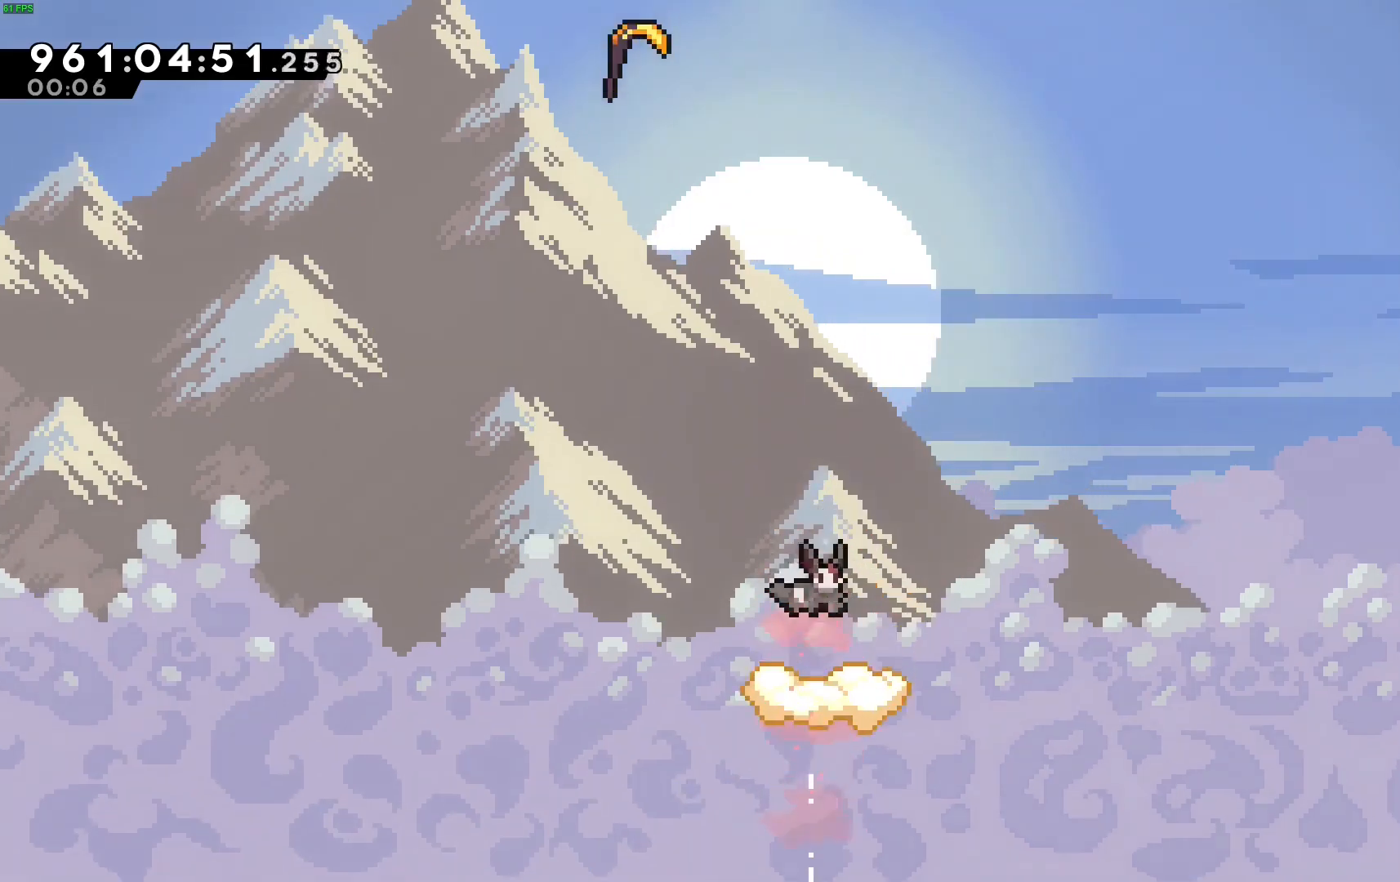
{"keys": [], "events": [[50, "up", "up"], [100, "dash", "up"]]}
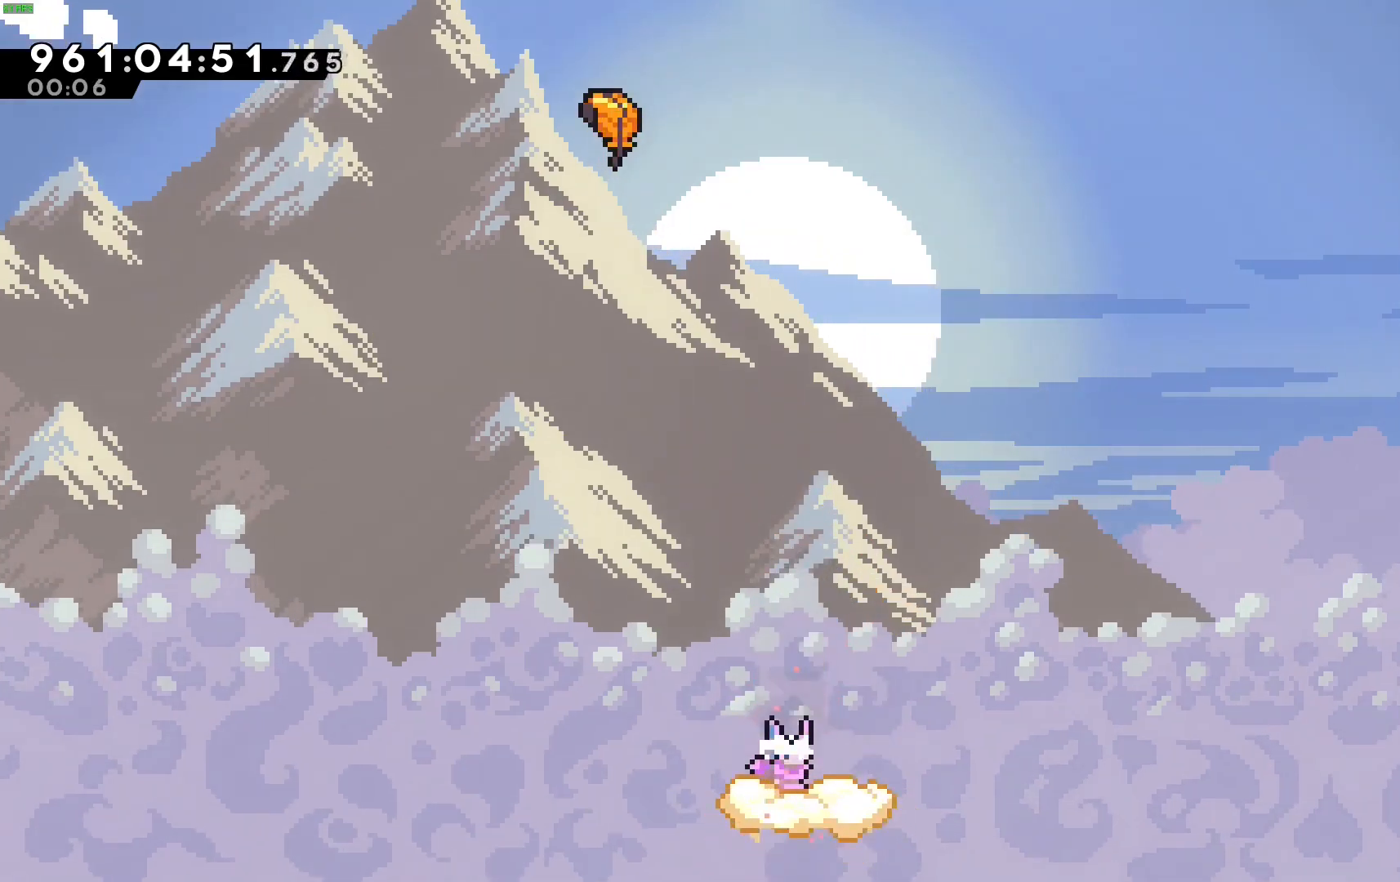
{"keys": ["jump", "left"], "events": [[117, "left", "down"], [150, "jump", "down"]]}
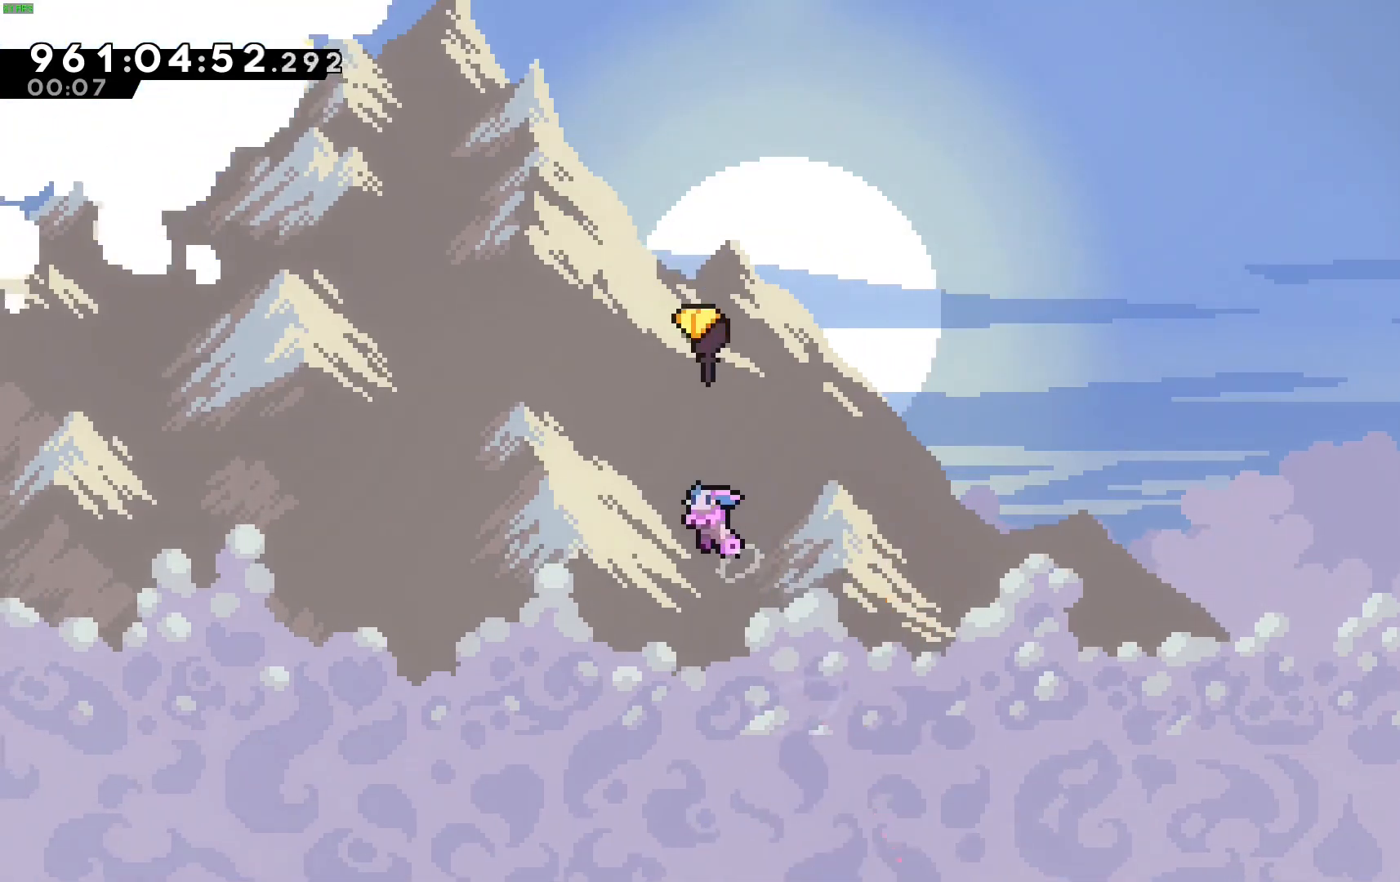
{"keys": ["up"], "events": [[33, "left", "up"], [83, "dash", "down"], [83, "jump", "up"], [83, "up", "down"], [317, "dash", "up"]]}
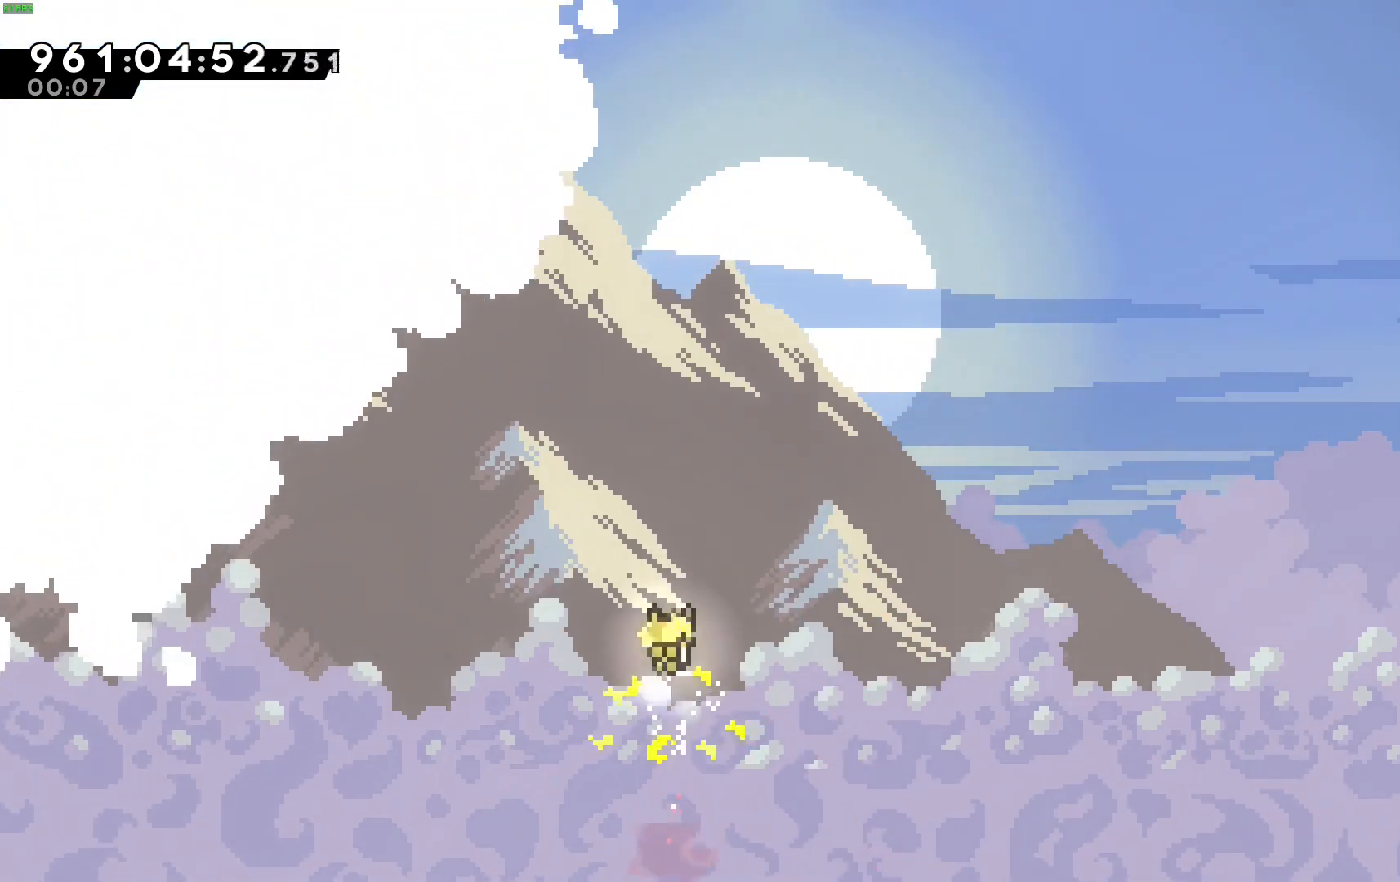
{"keys": ["right", "up"], "events": [[183, "right", "down"]]}
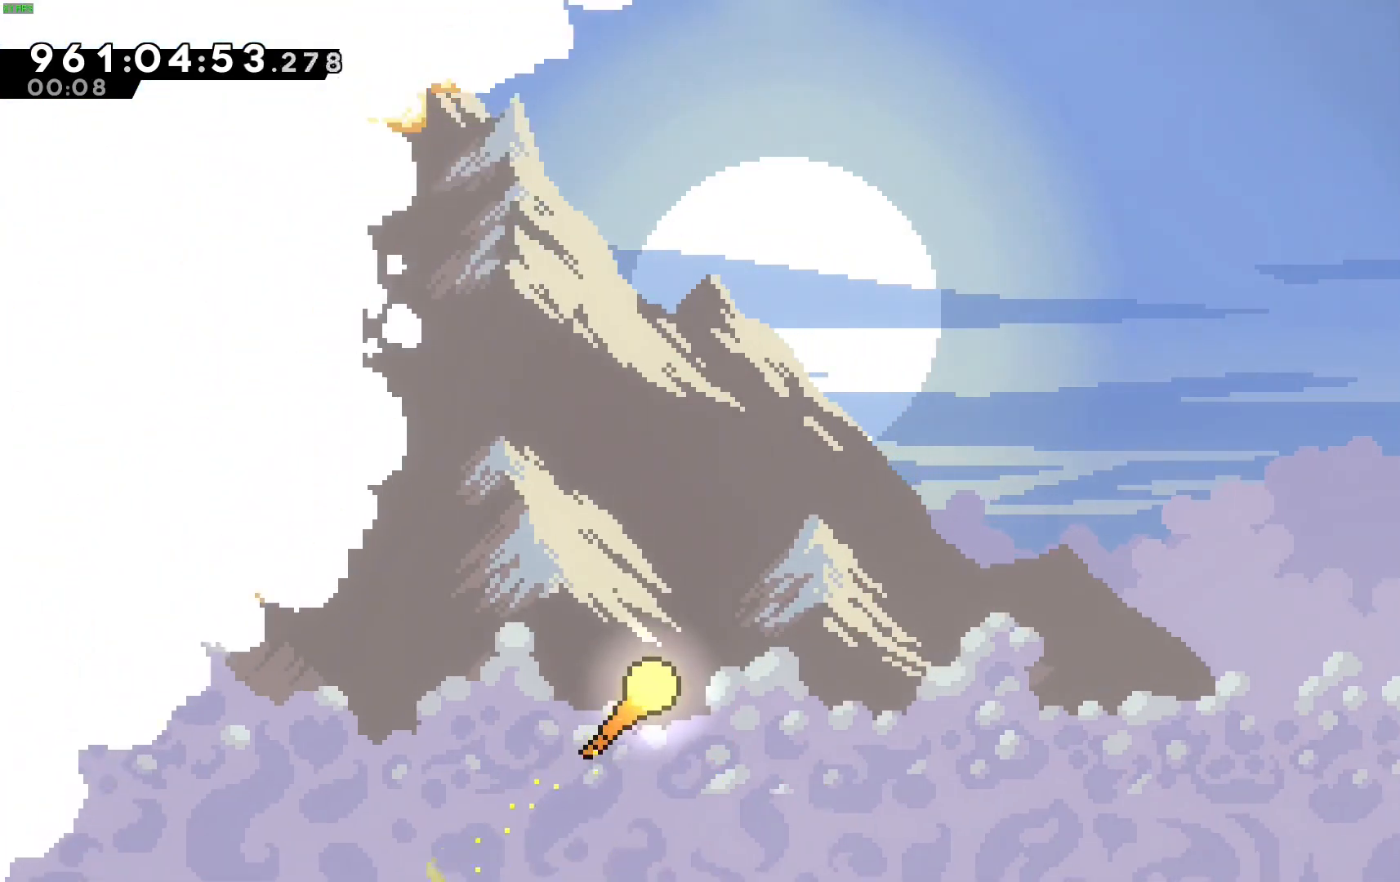
{"keys": ["right", "up"], "events": []}
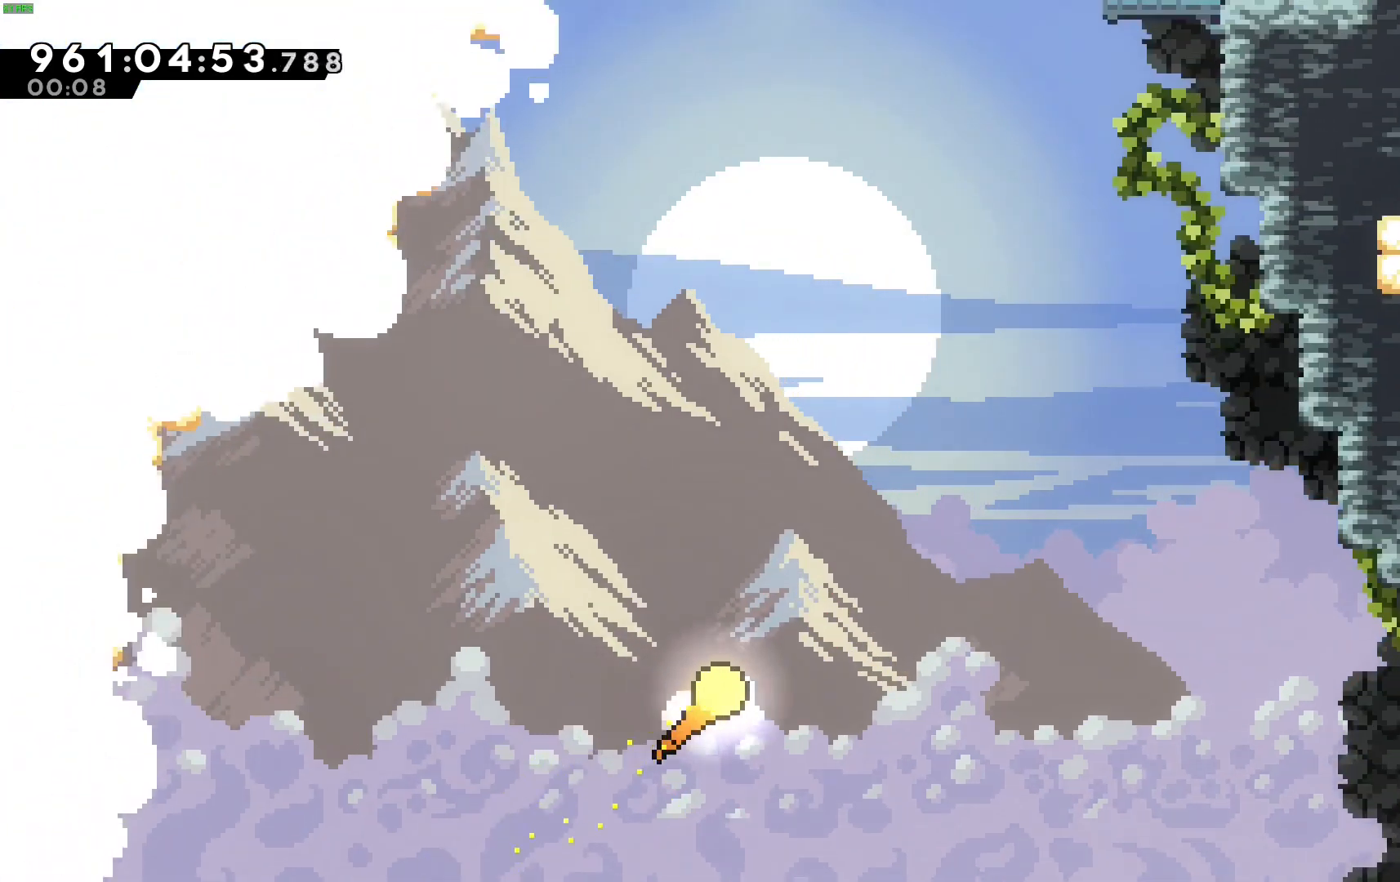
{"keys": ["up"], "events": [[450, "right", "up"]]}
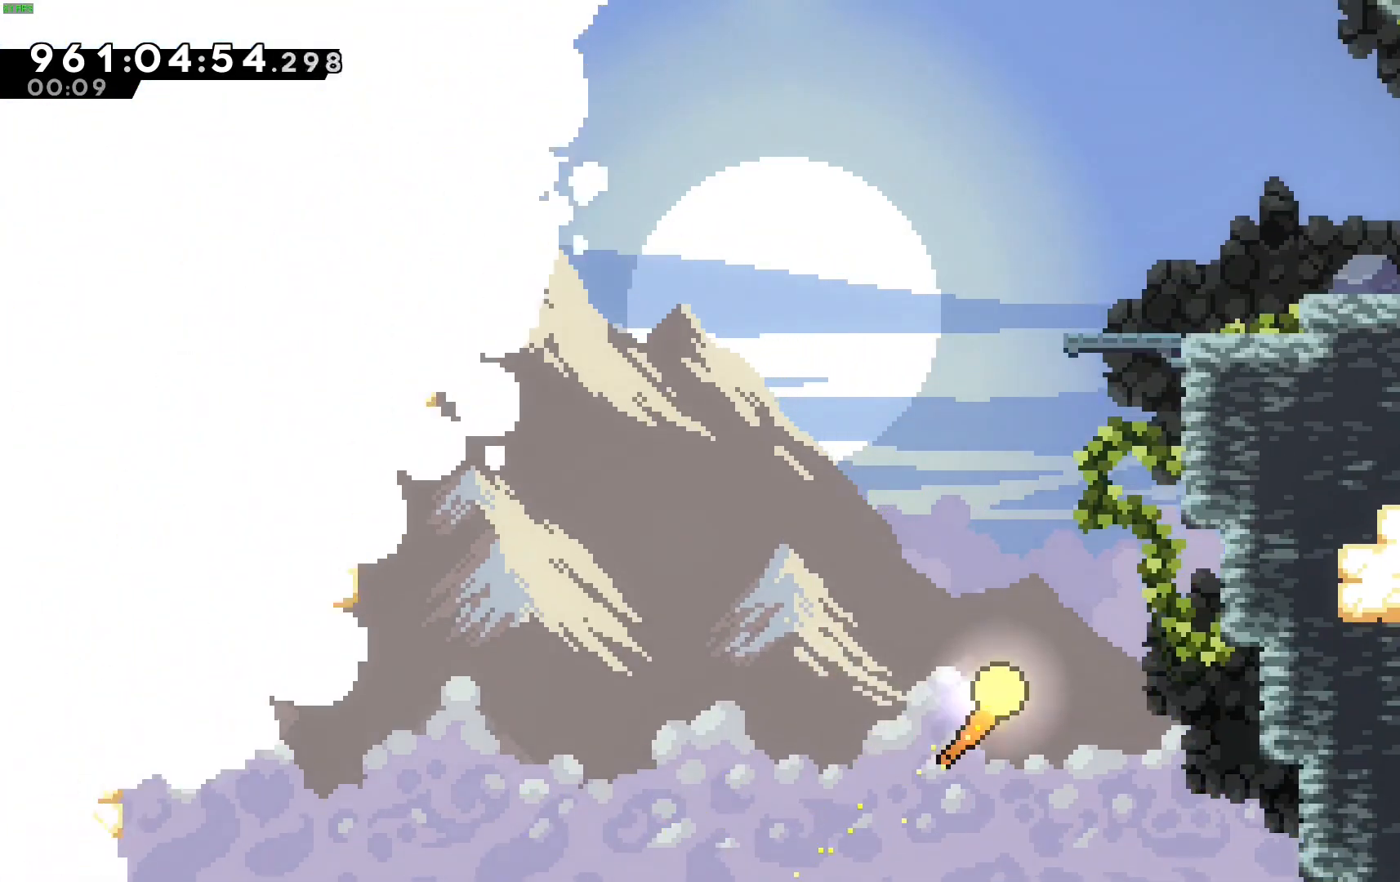
{"keys": ["right", "up"], "events": [[233, "right", "down"]]}
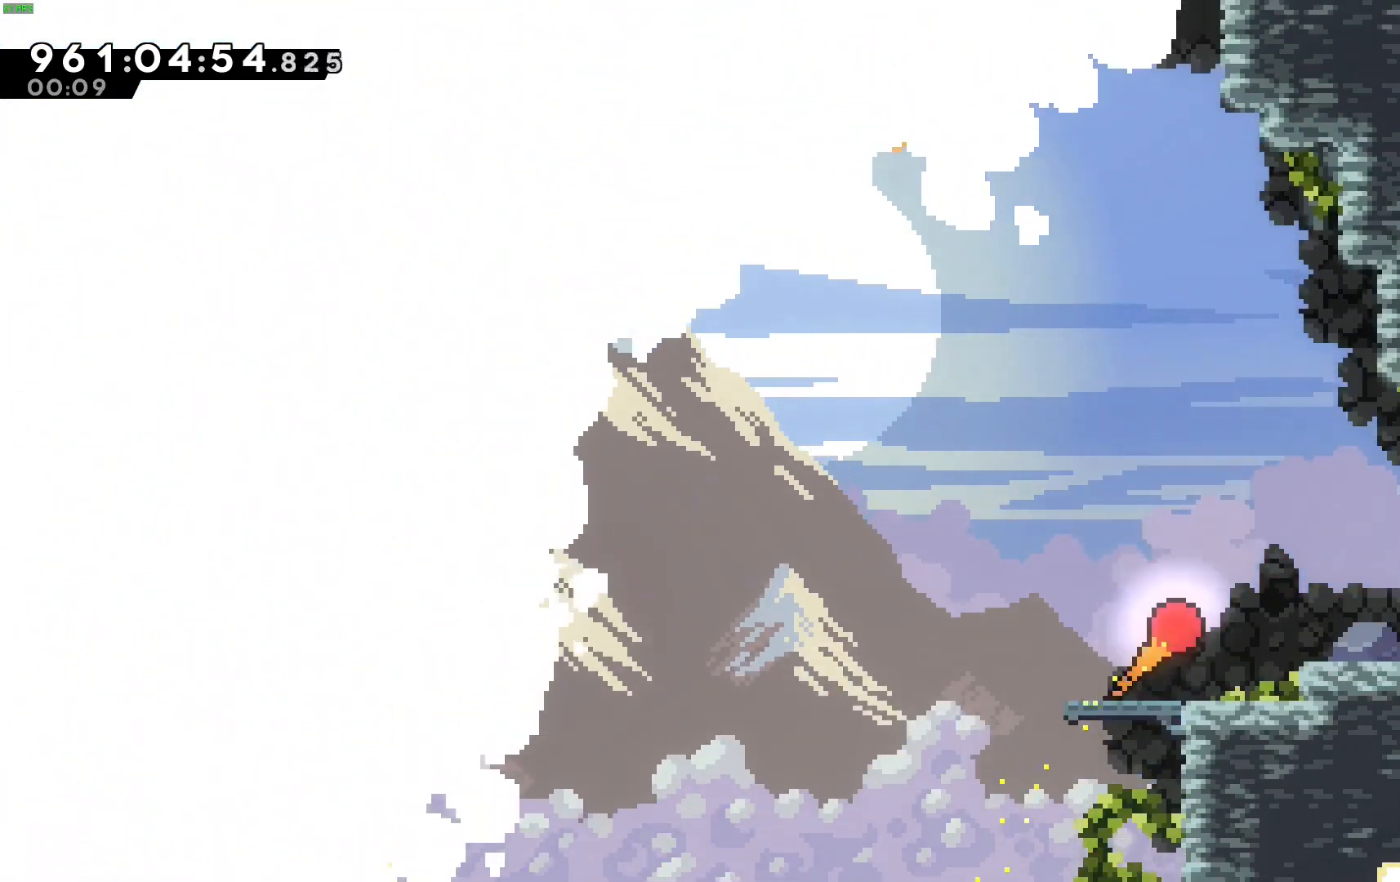
{"keys": ["right"], "events": [[150, "up", "up"]]}
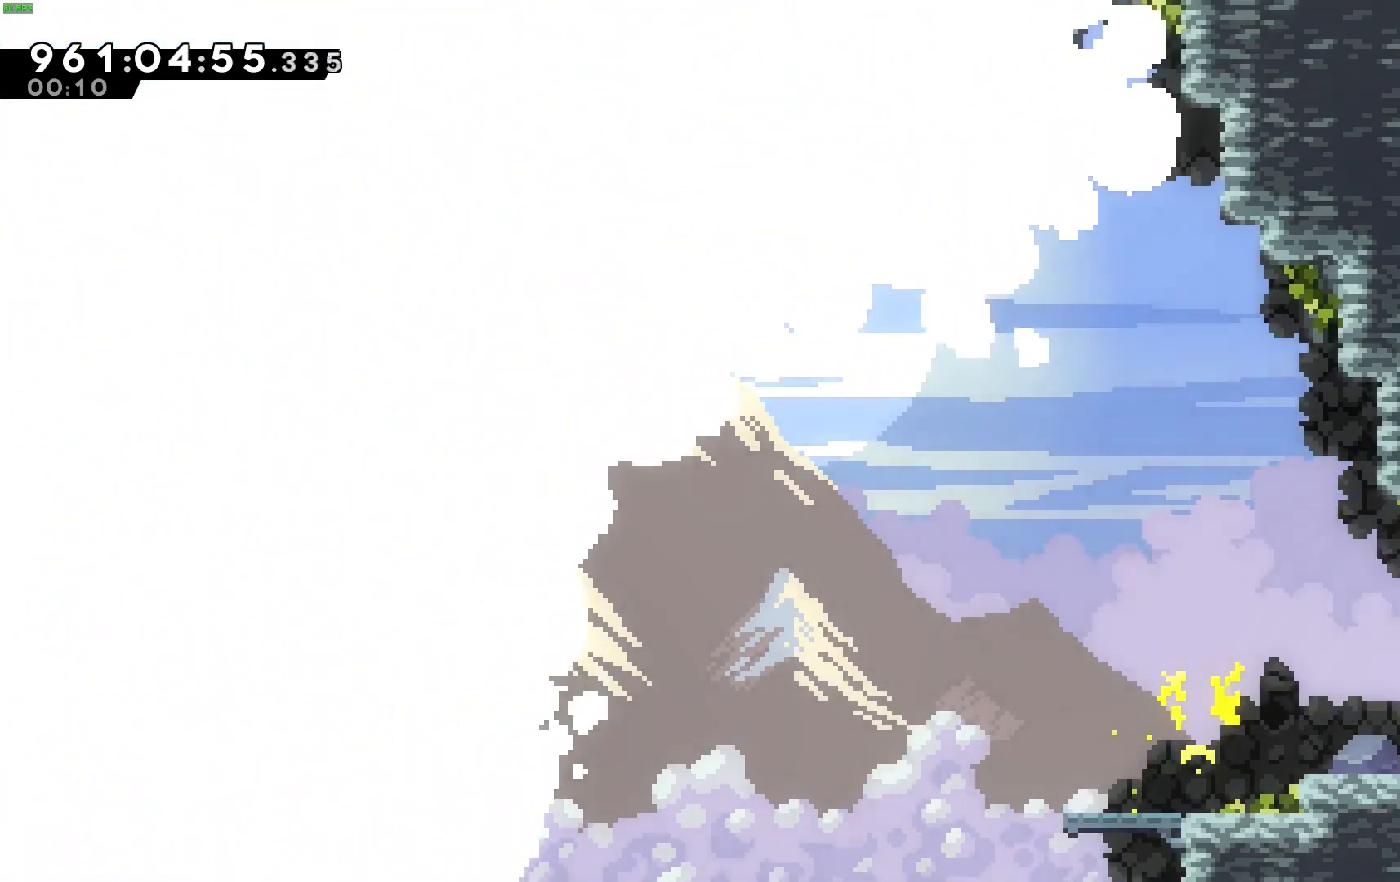
{"keys": ["right"], "events": []}
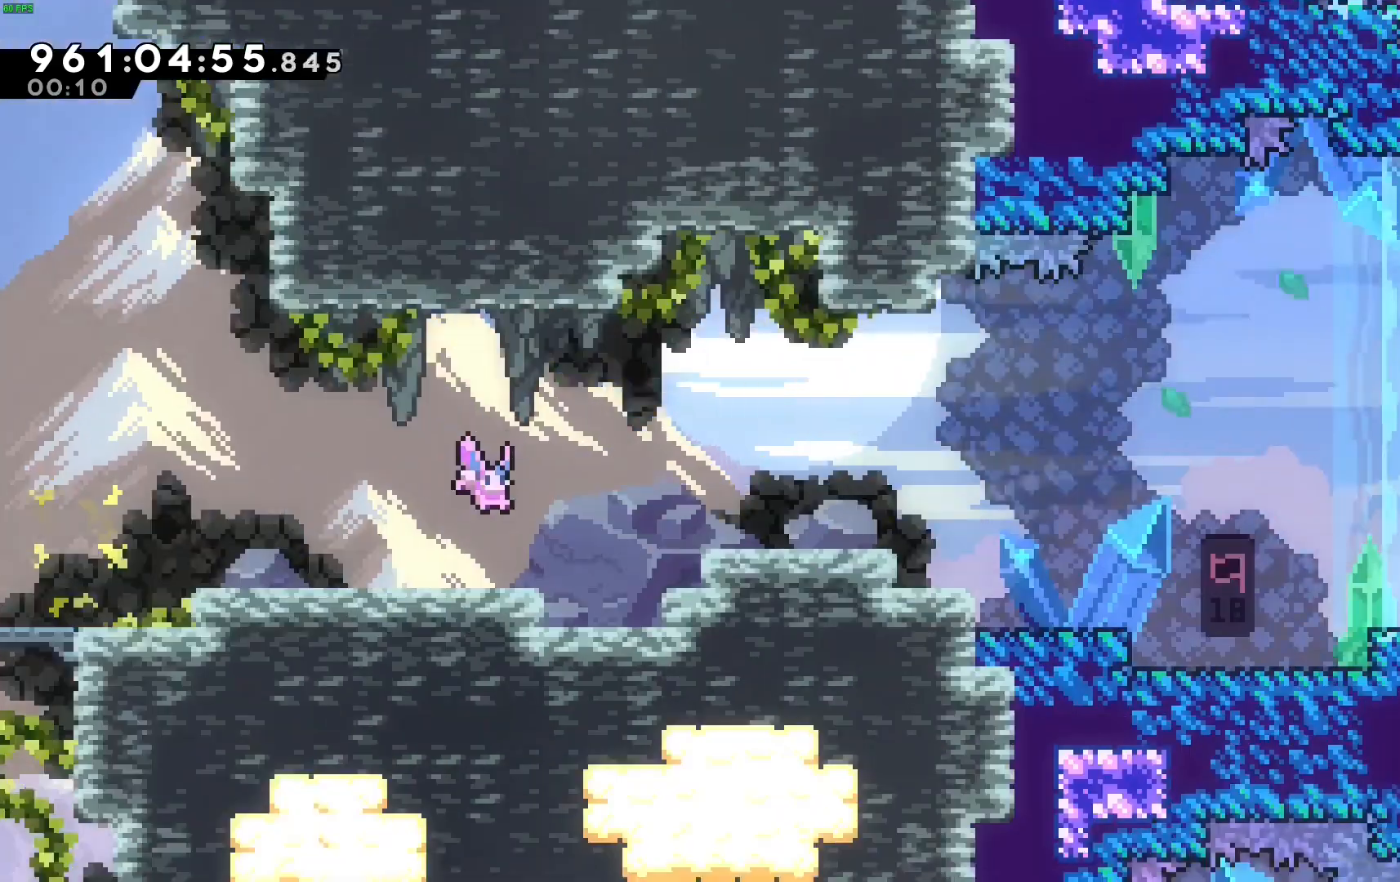
{"keys": ["right"], "events": []}
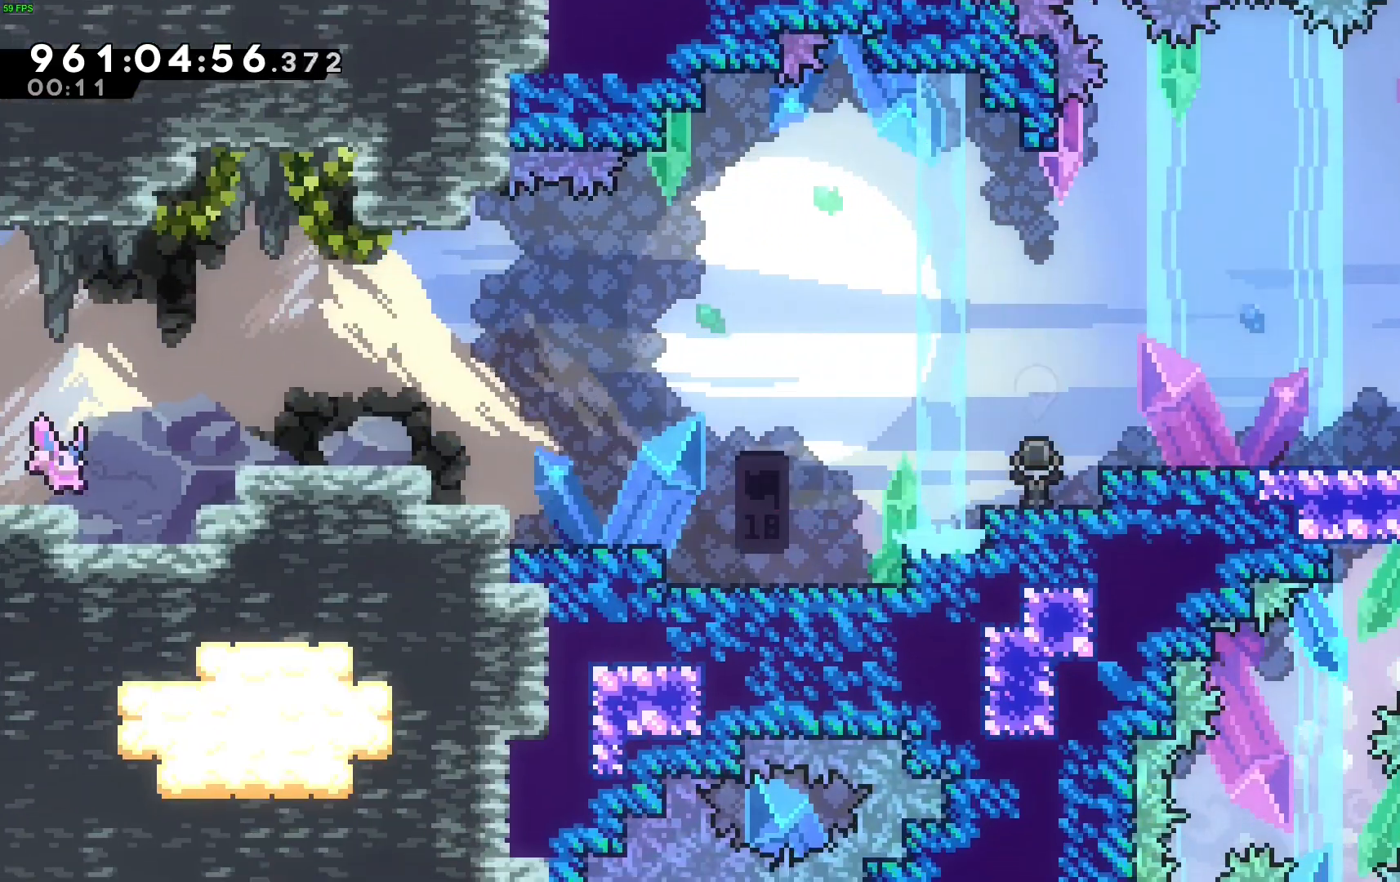
{"keys": ["jump", "right"], "events": [[67, "jump", "down"]]}
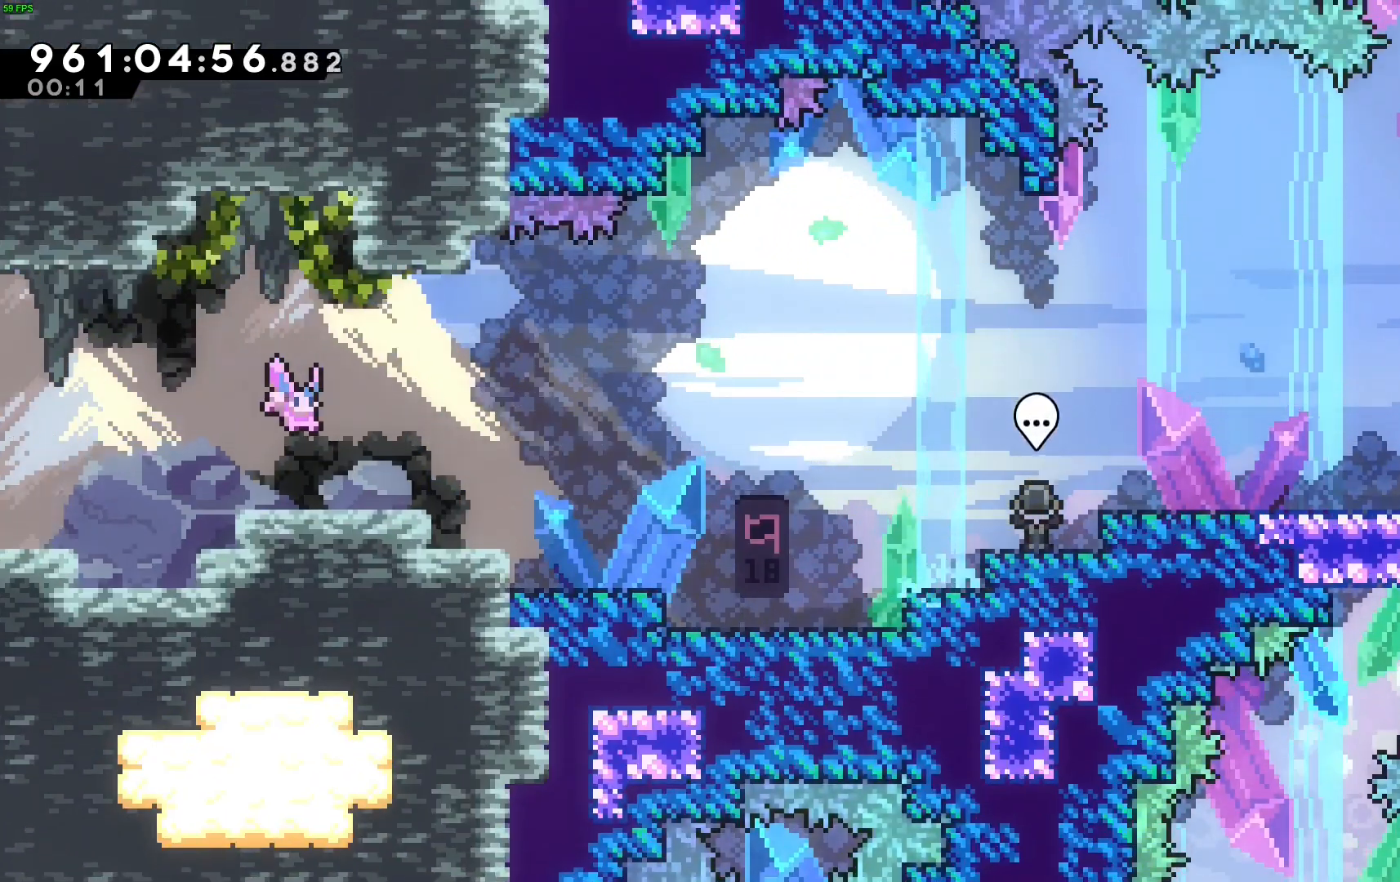
{"keys": ["right"], "events": [[83, "jump", "up"]]}
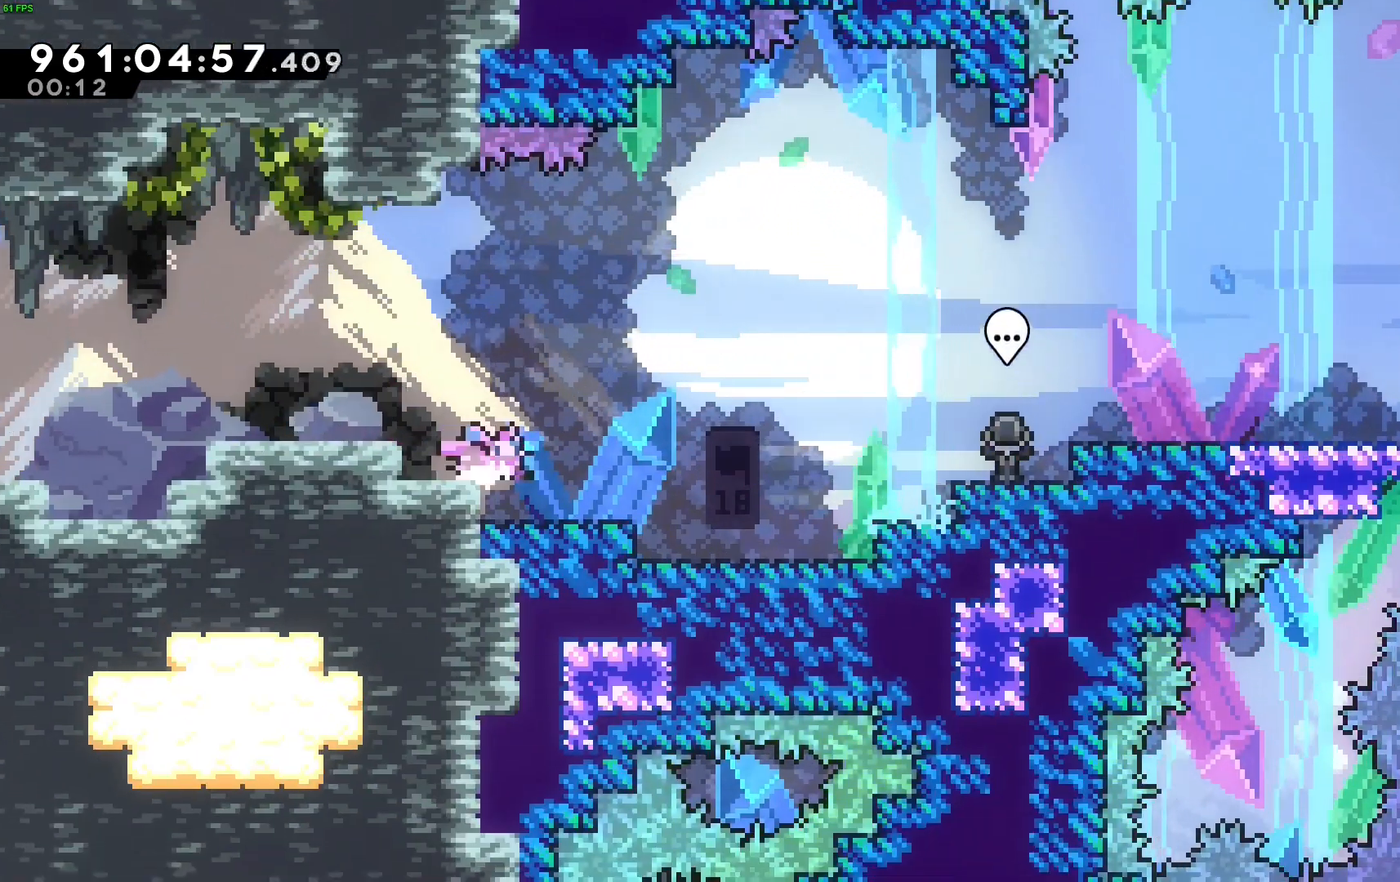
{"keys": ["right"], "events": []}
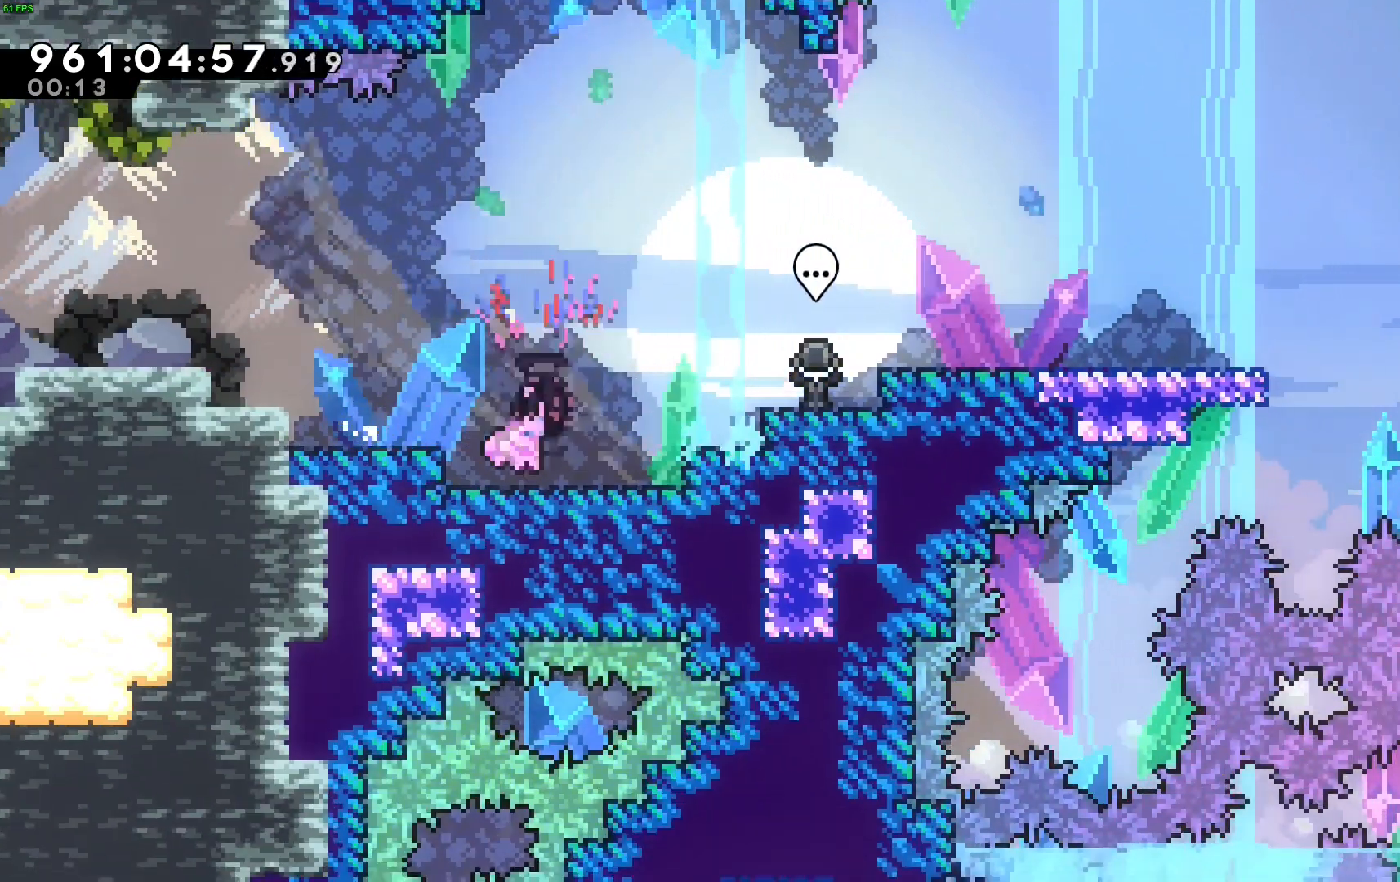
{"keys": ["jump", "right"], "events": [[200, "jump", "down"]]}
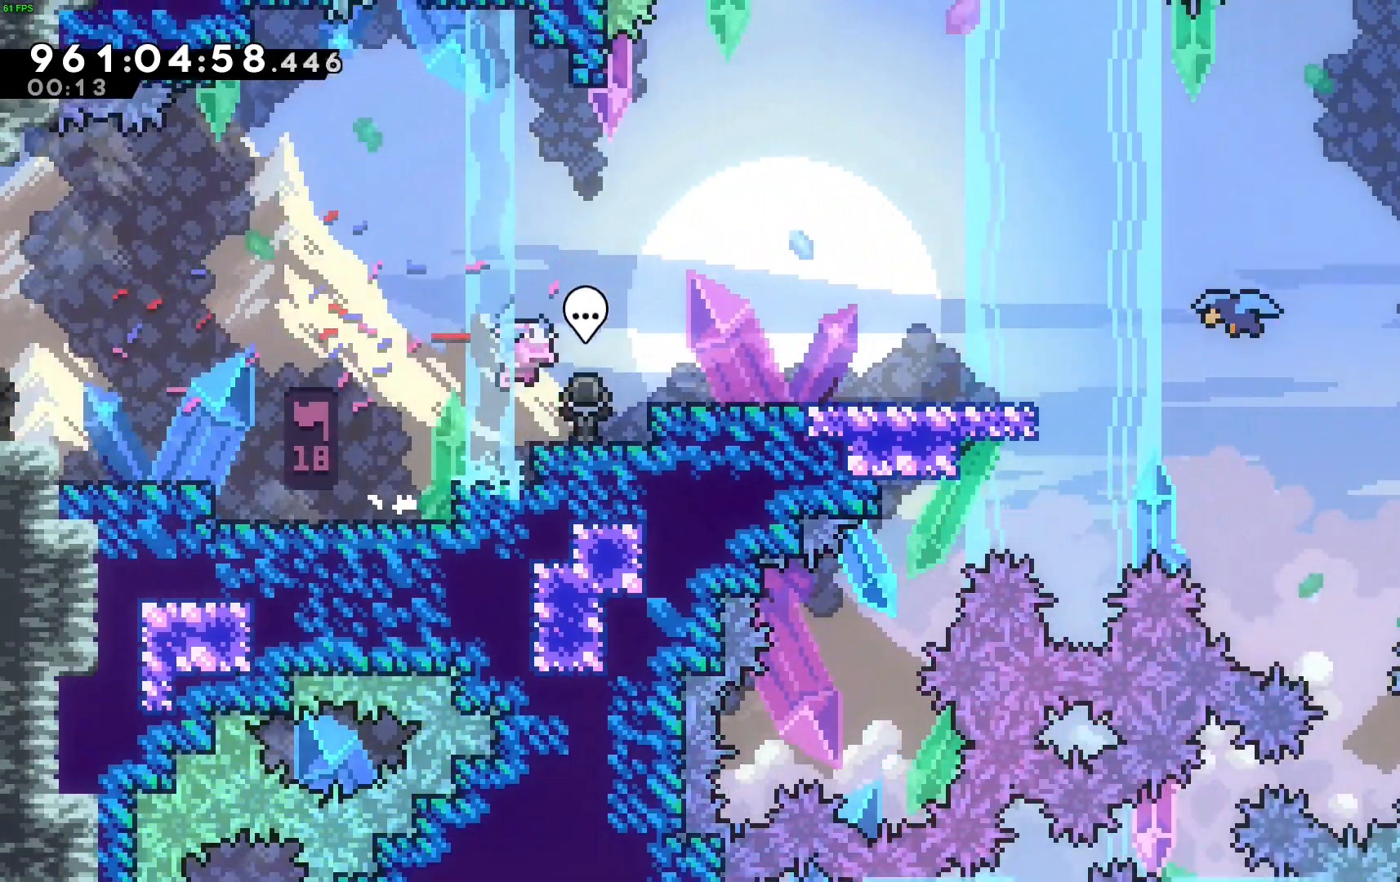
{"keys": ["jump", "right"], "events": [[167, "jump", "up"], [450, "jump", "down"]]}
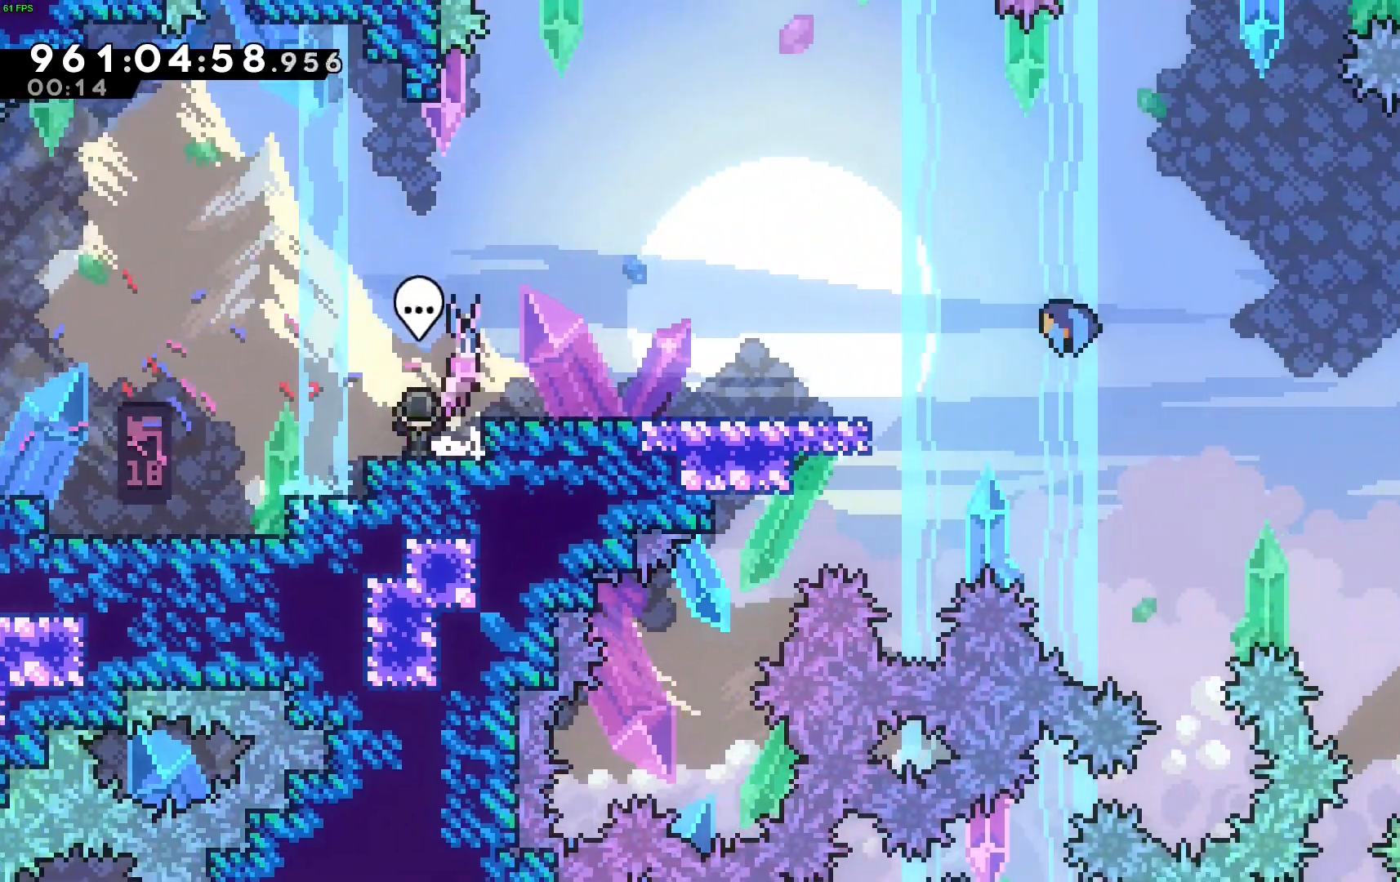
{"keys": ["right"], "events": [[467, "jump", "up"]]}
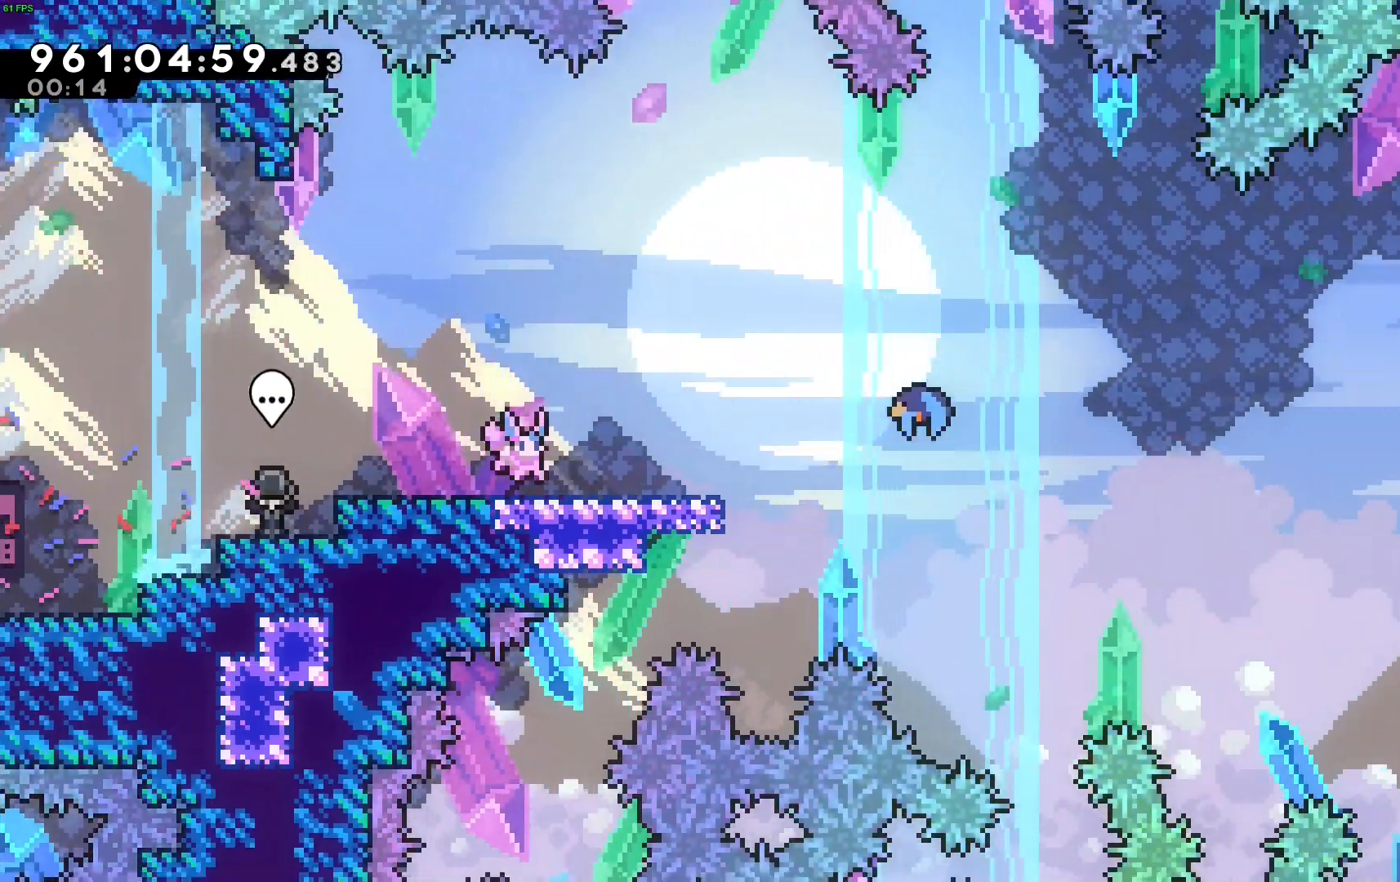
{"keys": [], "events": [[250, "right", "up"]]}
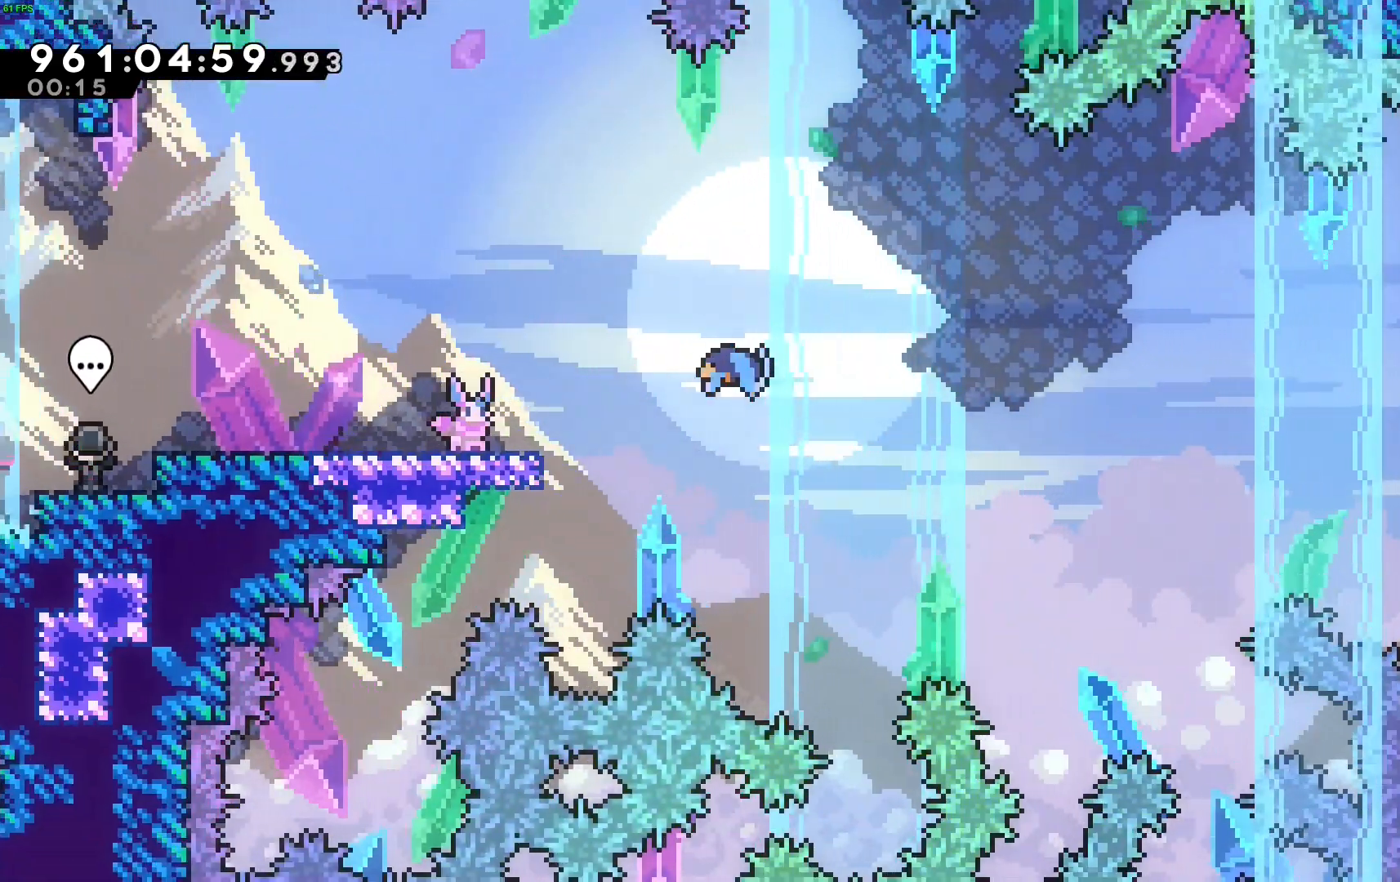
{"keys": [], "events": []}